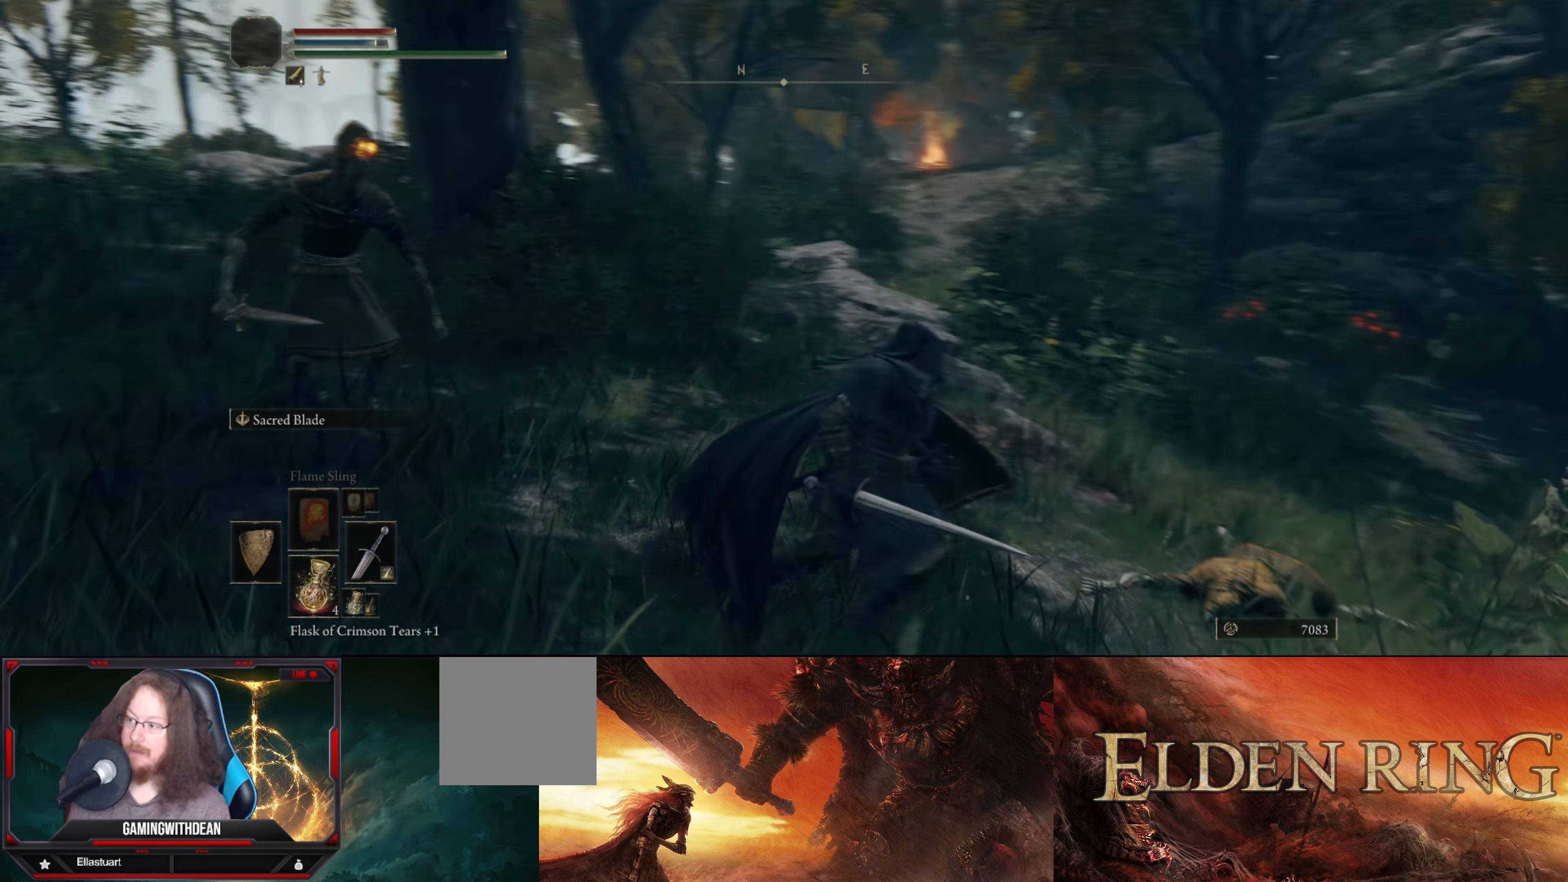
Gameplay with a controller (Xbox layout); each line is a JSON object with the inputs held at the frame after it. "events" lists button and stick changes between this image and that frame as [ms after this image, input, new state], when the widget could be followed in between. Not read: L3 R3.
{"buttons": [], "left_stick": "down-right", "right_stick": "center", "events": [[50, "left_stick", "down-right"], [266, "right_stick", "center"], [433, "B", "down"], [450, "B", "up"]]}
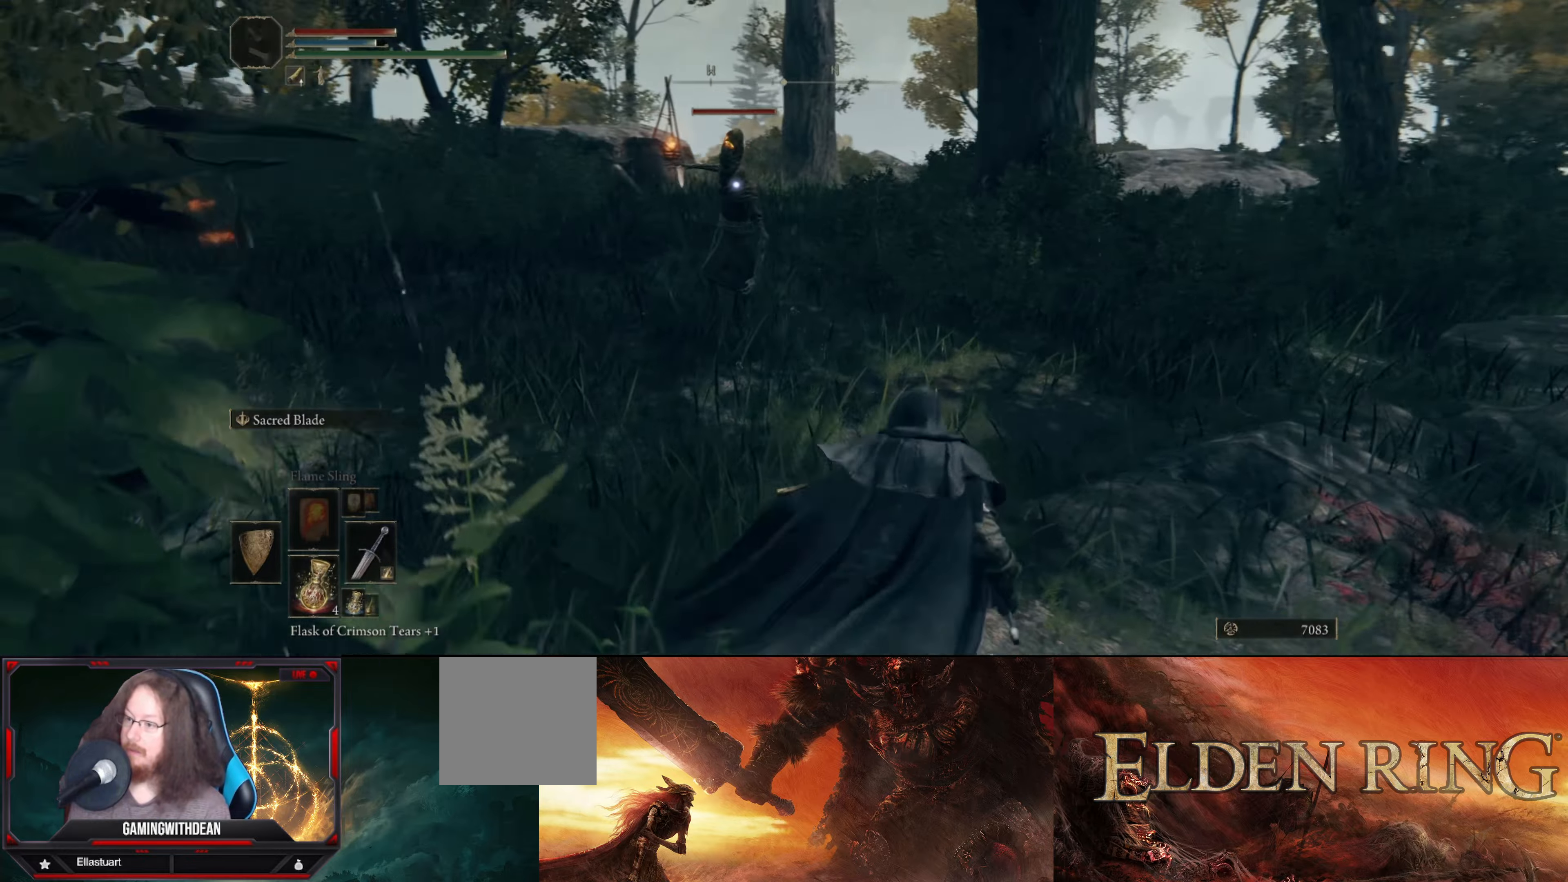
{"buttons": ["L1"], "left_stick": "down", "right_stick": "center", "events": [[166, "L1", "down"], [283, "left_stick", "down"]]}
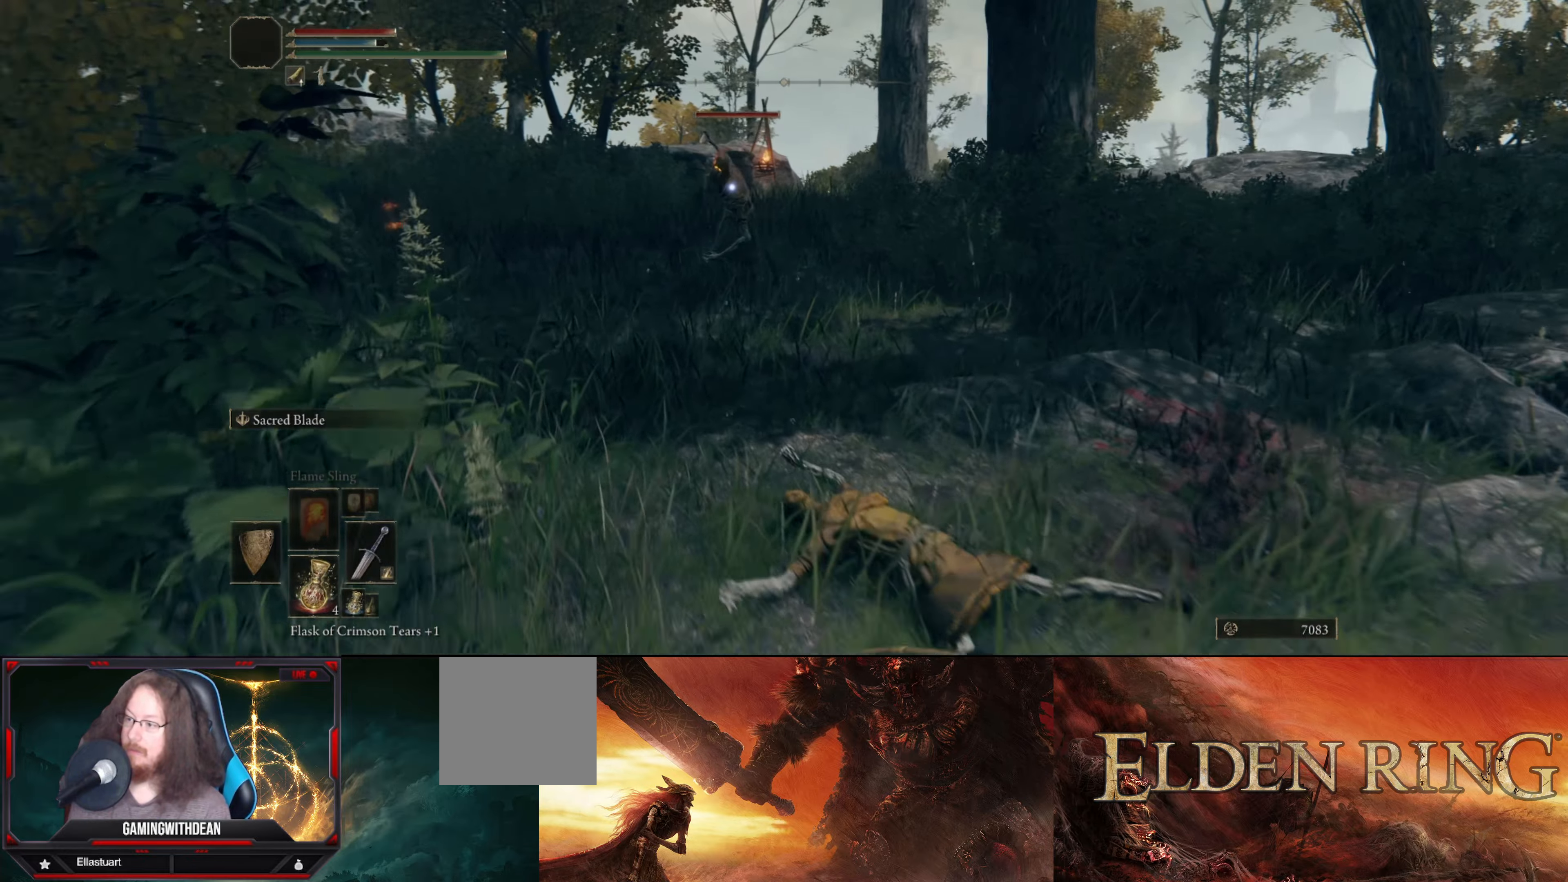
{"buttons": ["L1"], "left_stick": "down", "right_stick": "center", "events": [[33, "left_stick", "down-right"], [400, "left_stick", "down"]]}
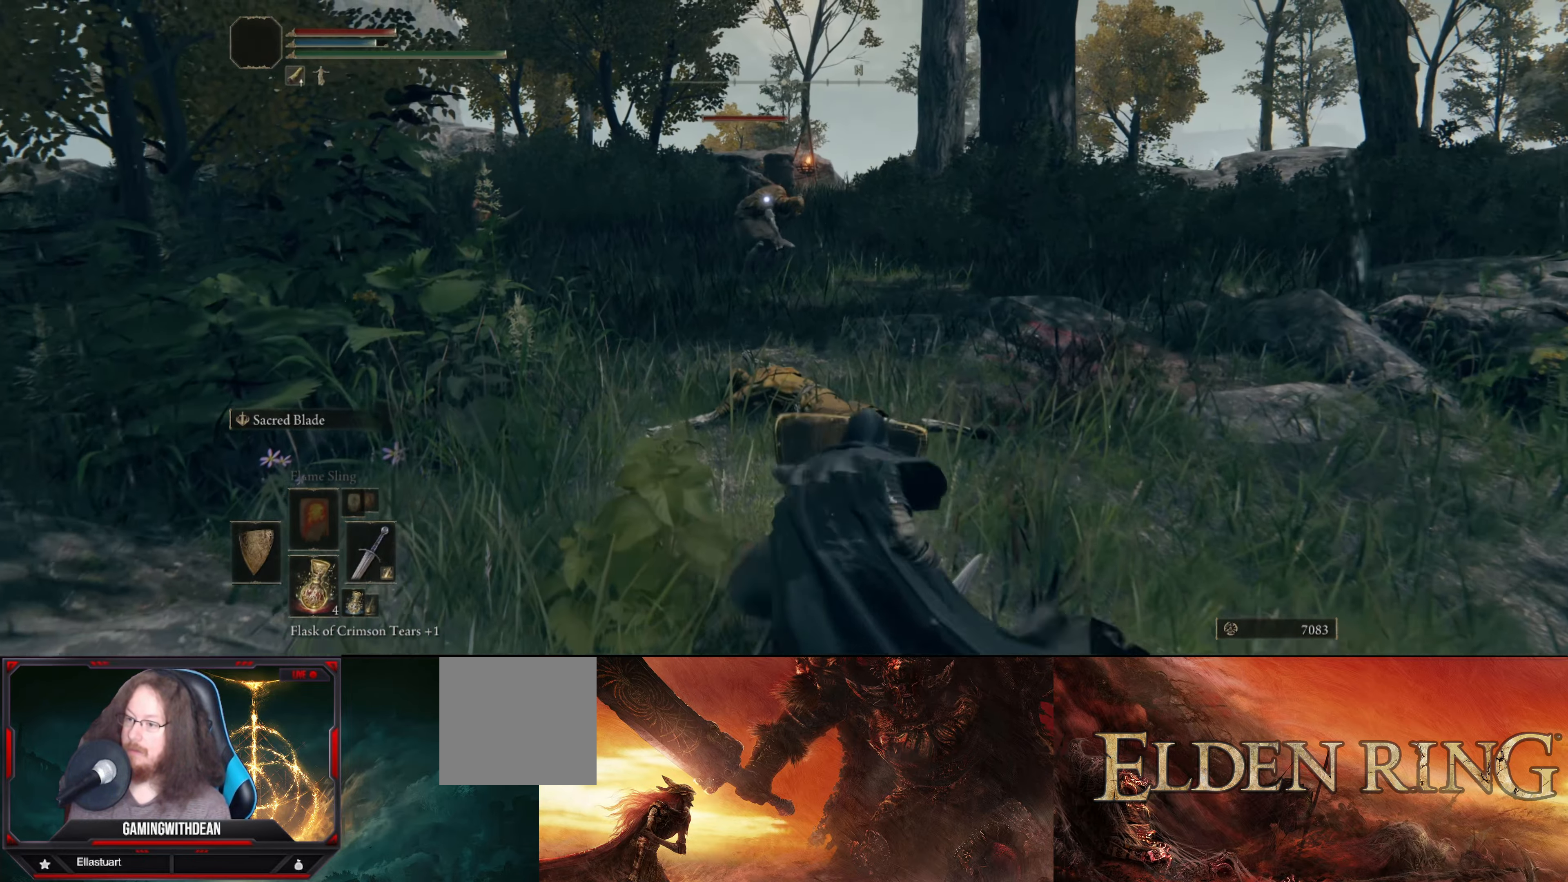
{"buttons": ["L1"], "left_stick": "center", "right_stick": "center", "events": [[116, "left_stick", "center"]]}
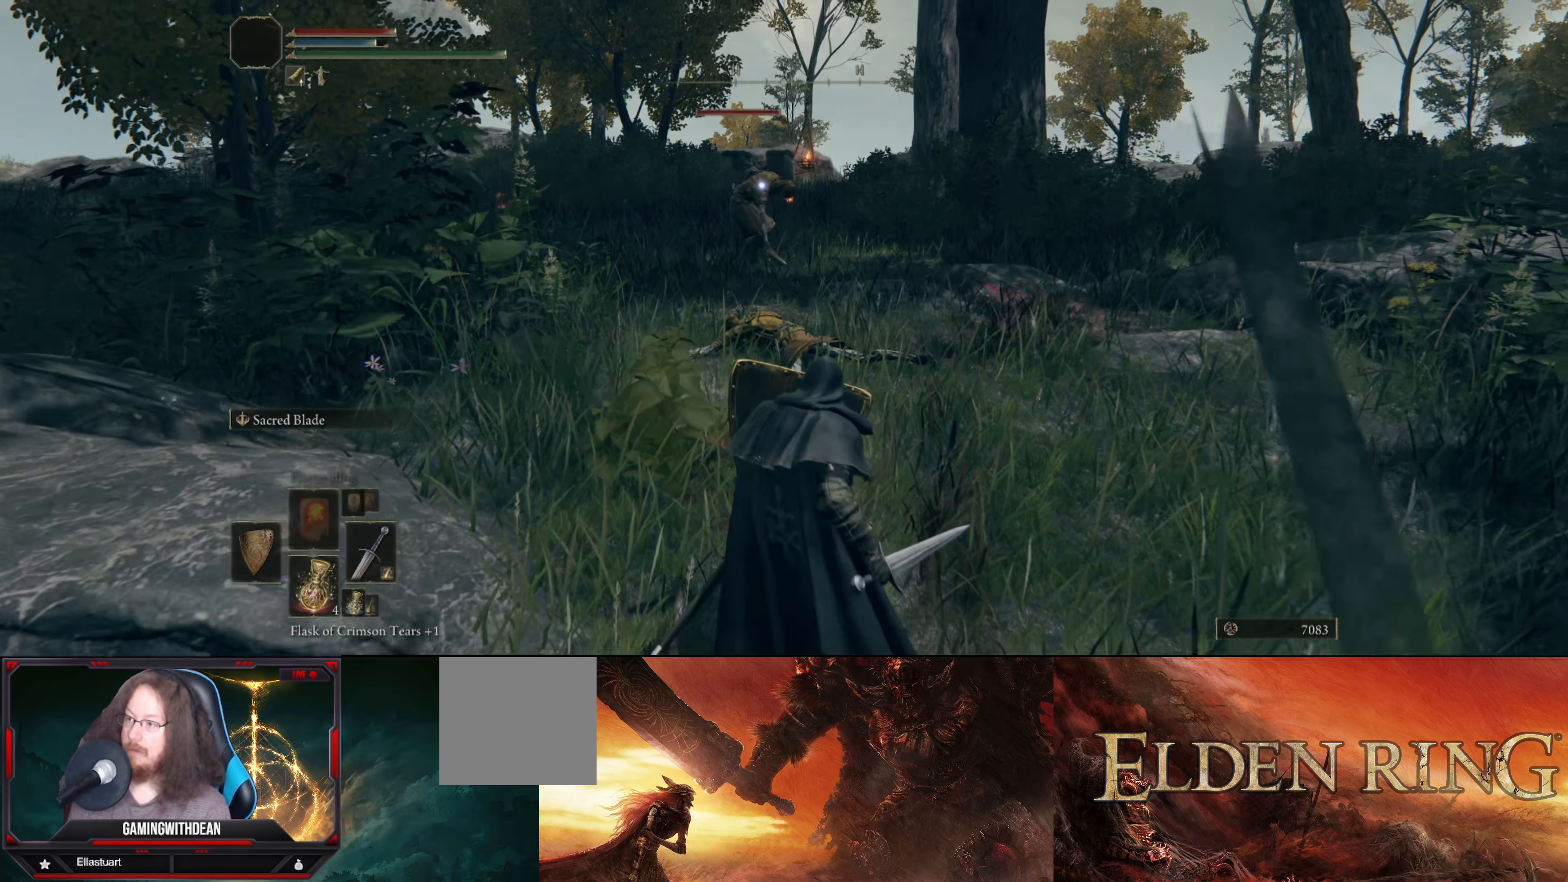
{"buttons": ["L1"], "left_stick": "center", "right_stick": "center", "events": []}
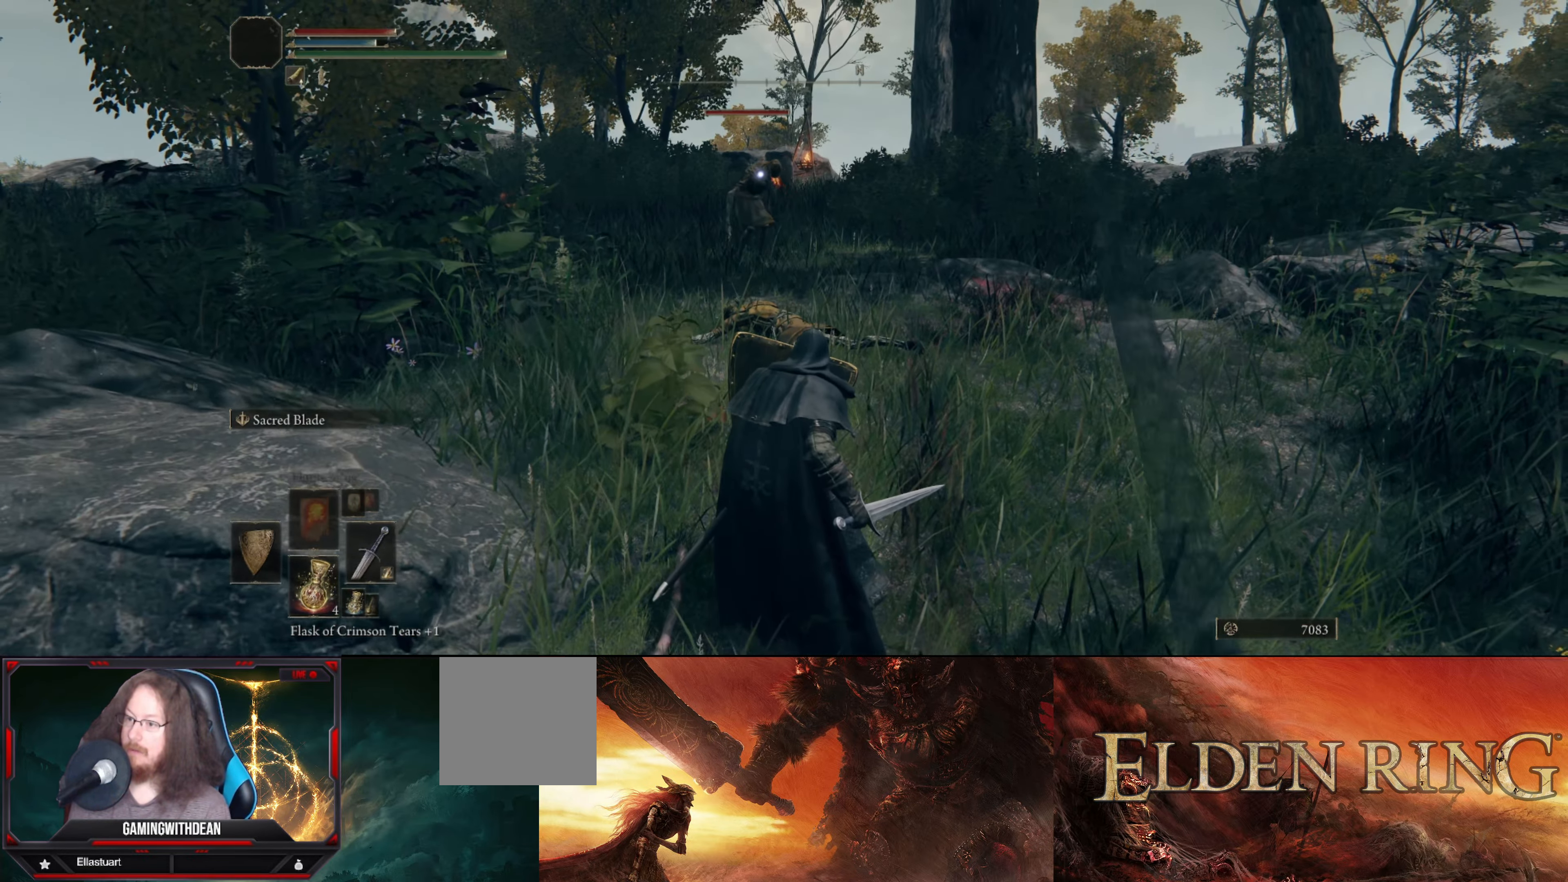
{"buttons": ["L1"], "left_stick": "up-left", "right_stick": "center", "events": [[400, "left_stick", "up-left"]]}
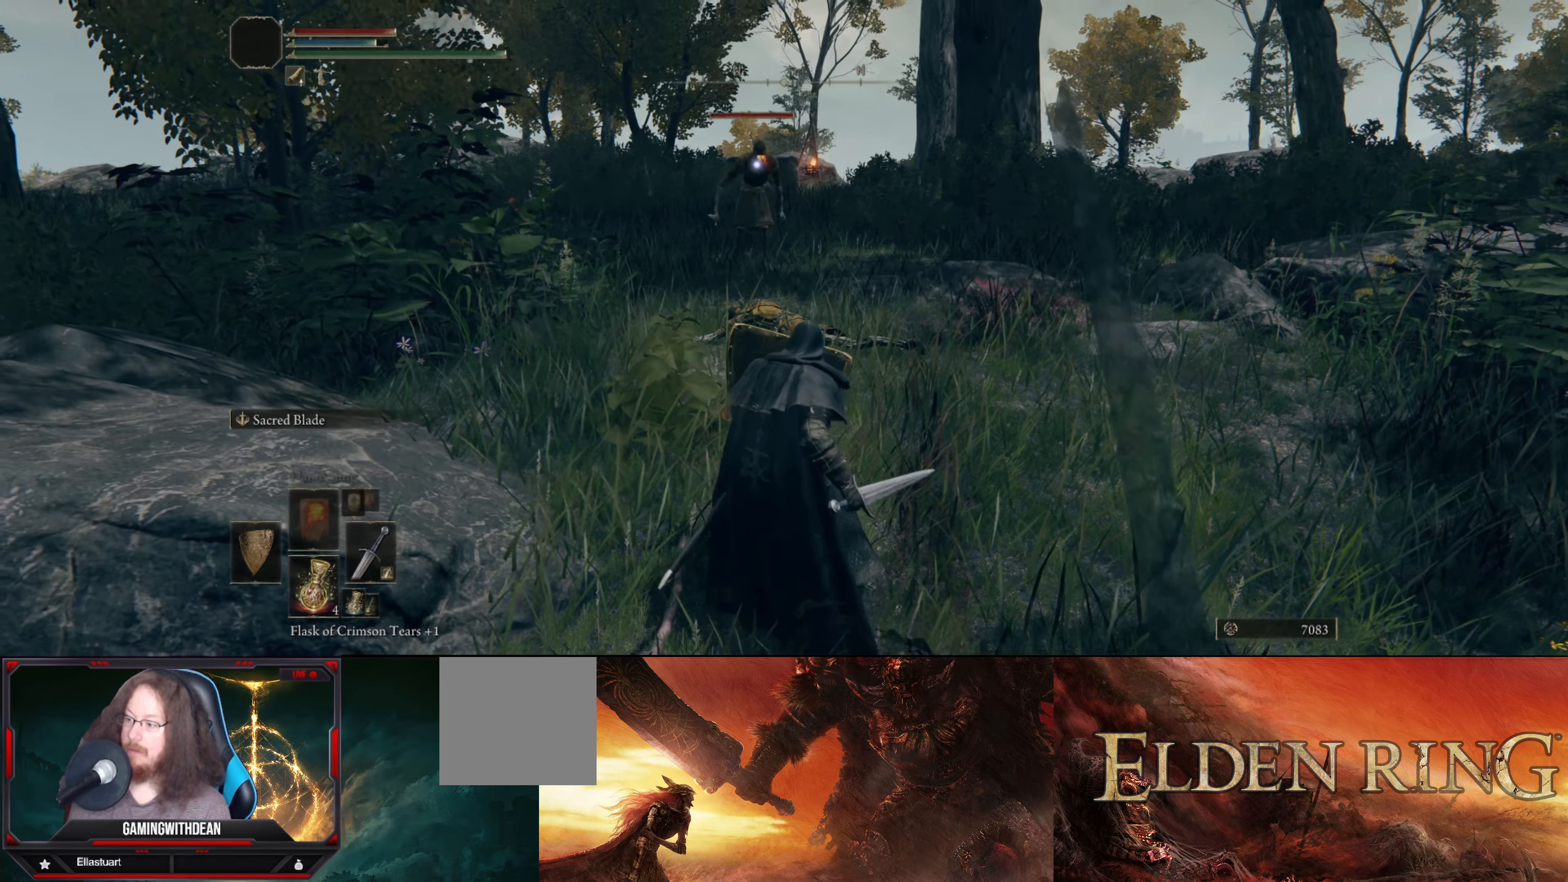
{"buttons": ["L1"], "left_stick": "up", "right_stick": "center", "events": [[100, "left_stick", "up"]]}
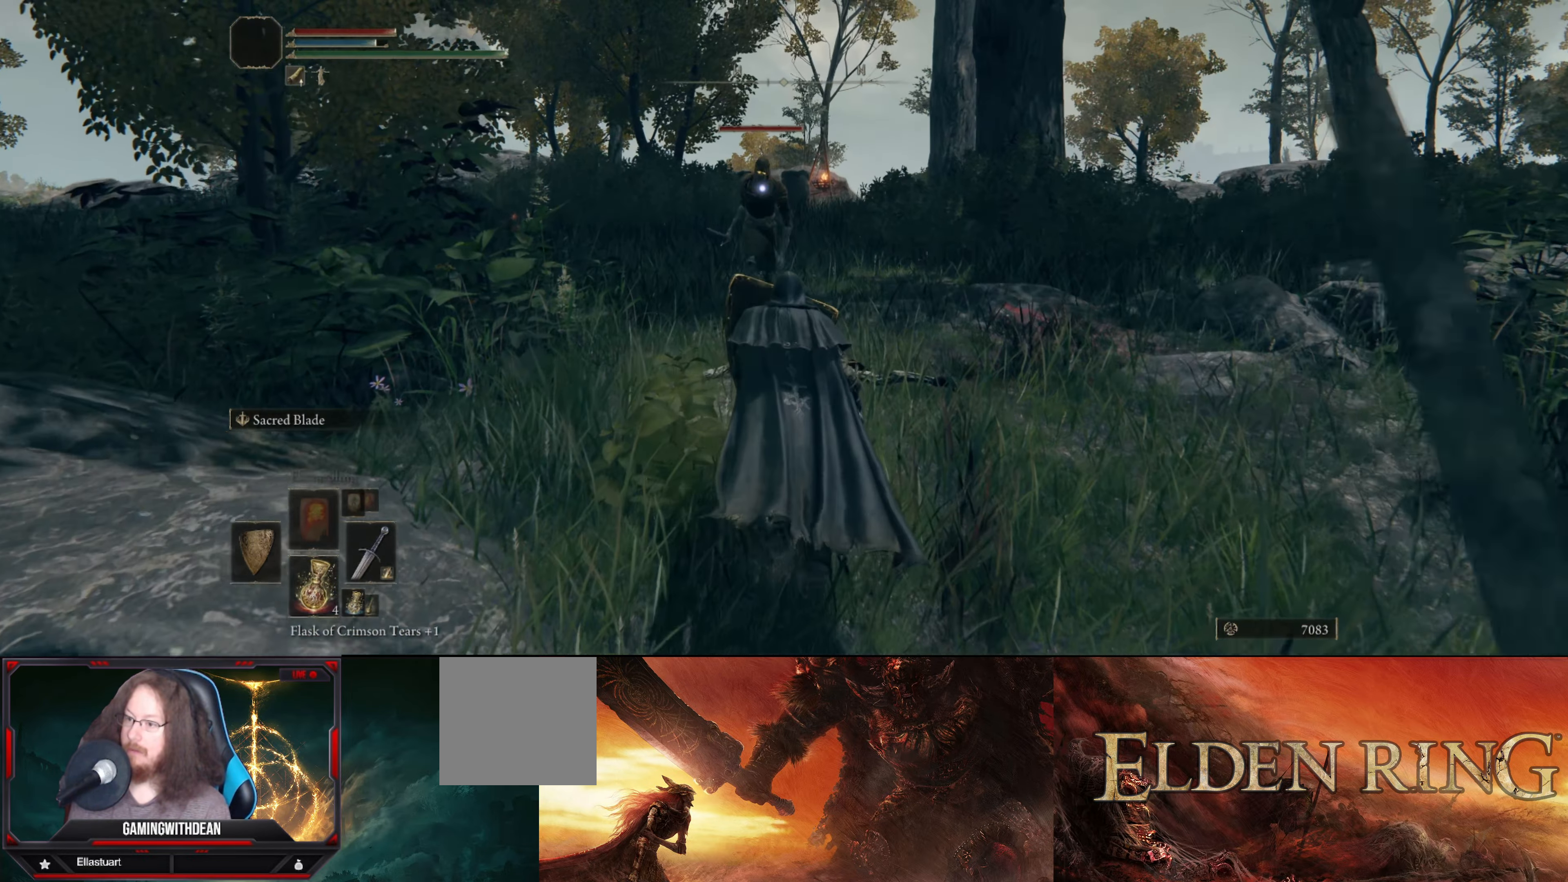
{"buttons": ["L1"], "left_stick": "down-right", "right_stick": "center", "events": [[133, "left_stick", "center"], [216, "left_stick", "right"], [416, "left_stick", "center"], [500, "left_stick", "down-right"]]}
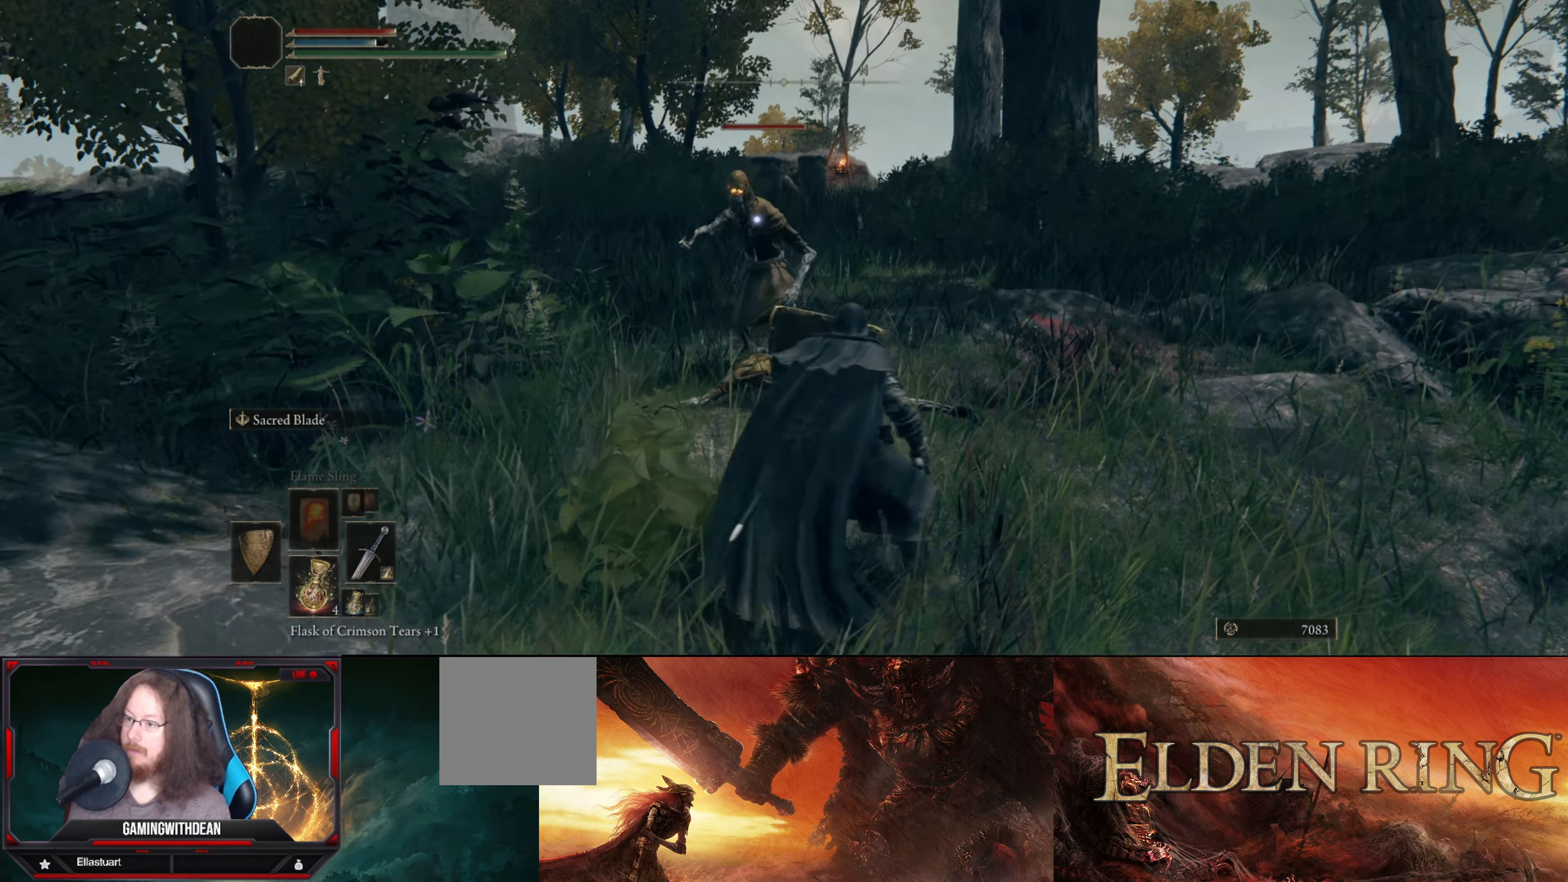
{"buttons": ["L1"], "left_stick": "down", "right_stick": "center", "events": [[233, "left_stick", "down"]]}
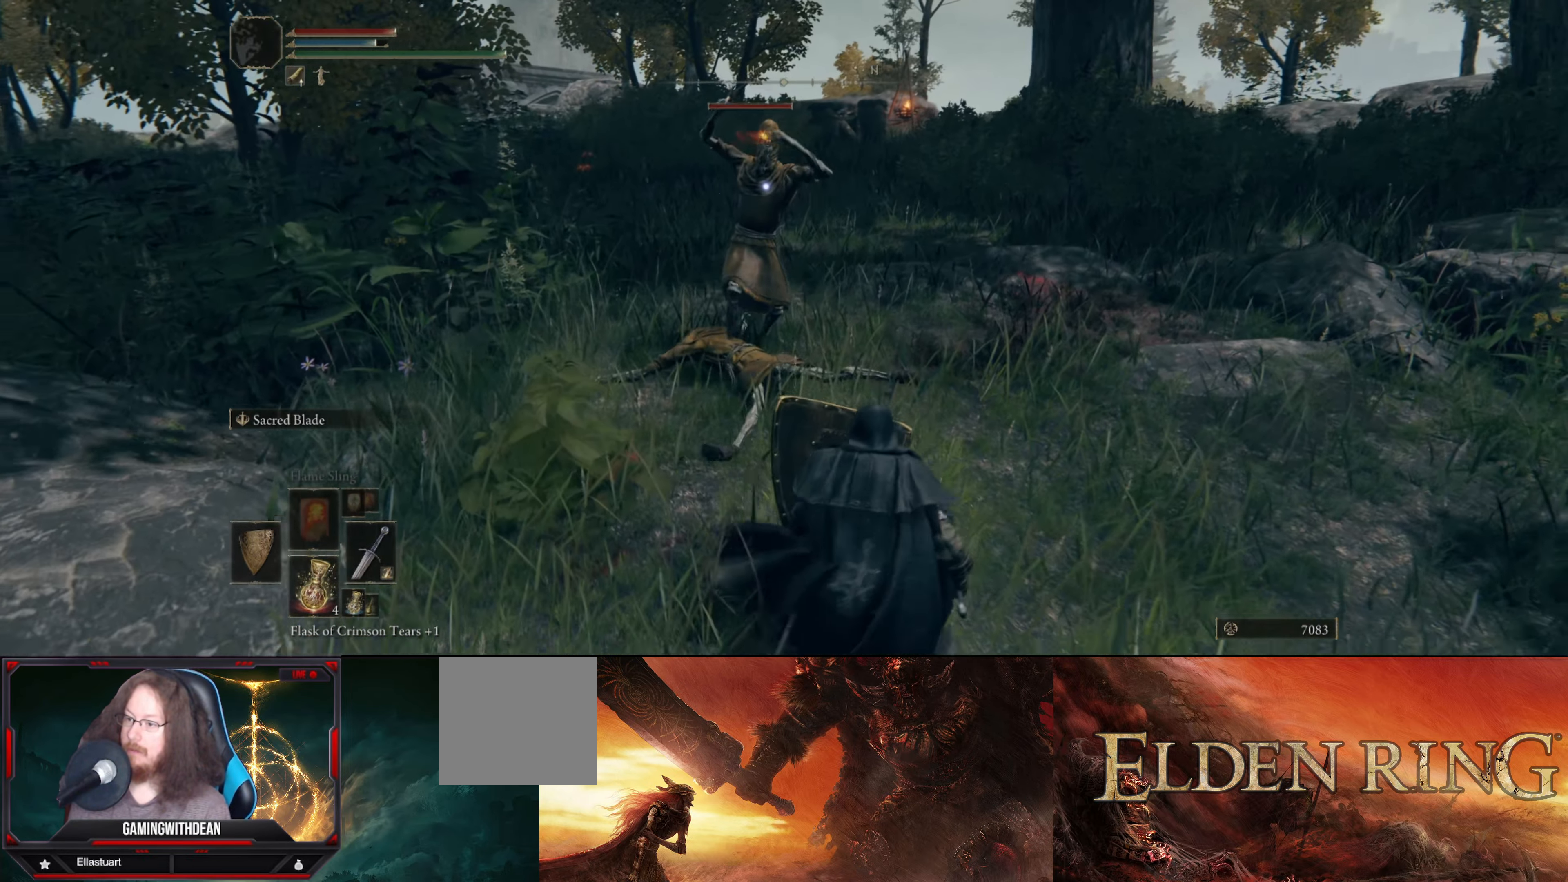
{"buttons": ["L1"], "left_stick": "down", "right_stick": "center", "events": []}
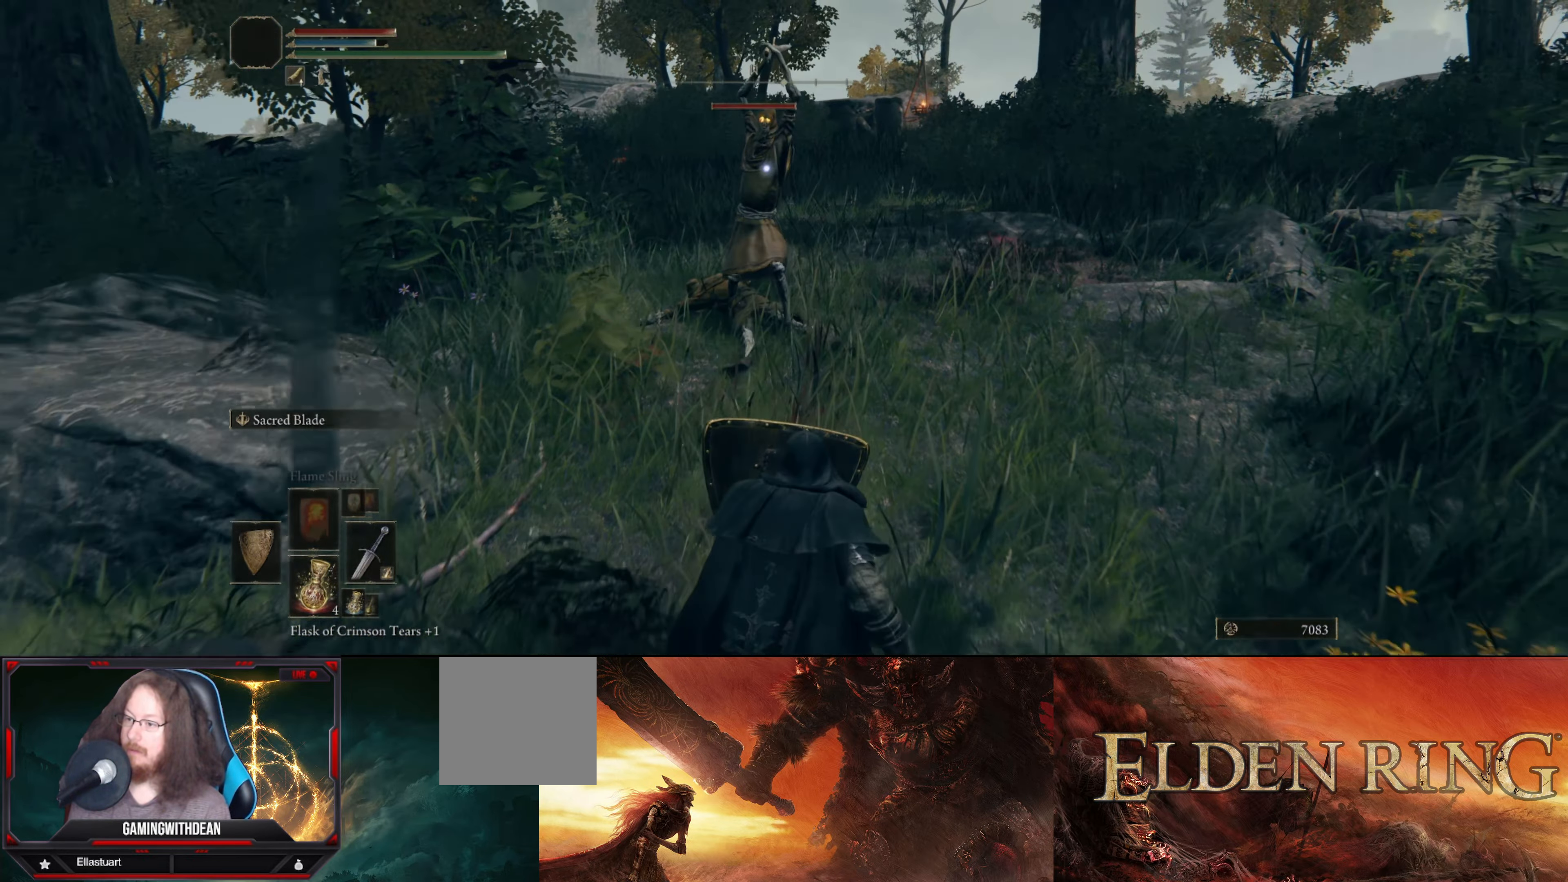
{"buttons": ["L1"], "left_stick": "up", "right_stick": "center", "events": [[200, "left_stick", "down-right"], [367, "left_stick", "up-right"], [450, "left_stick", "up"]]}
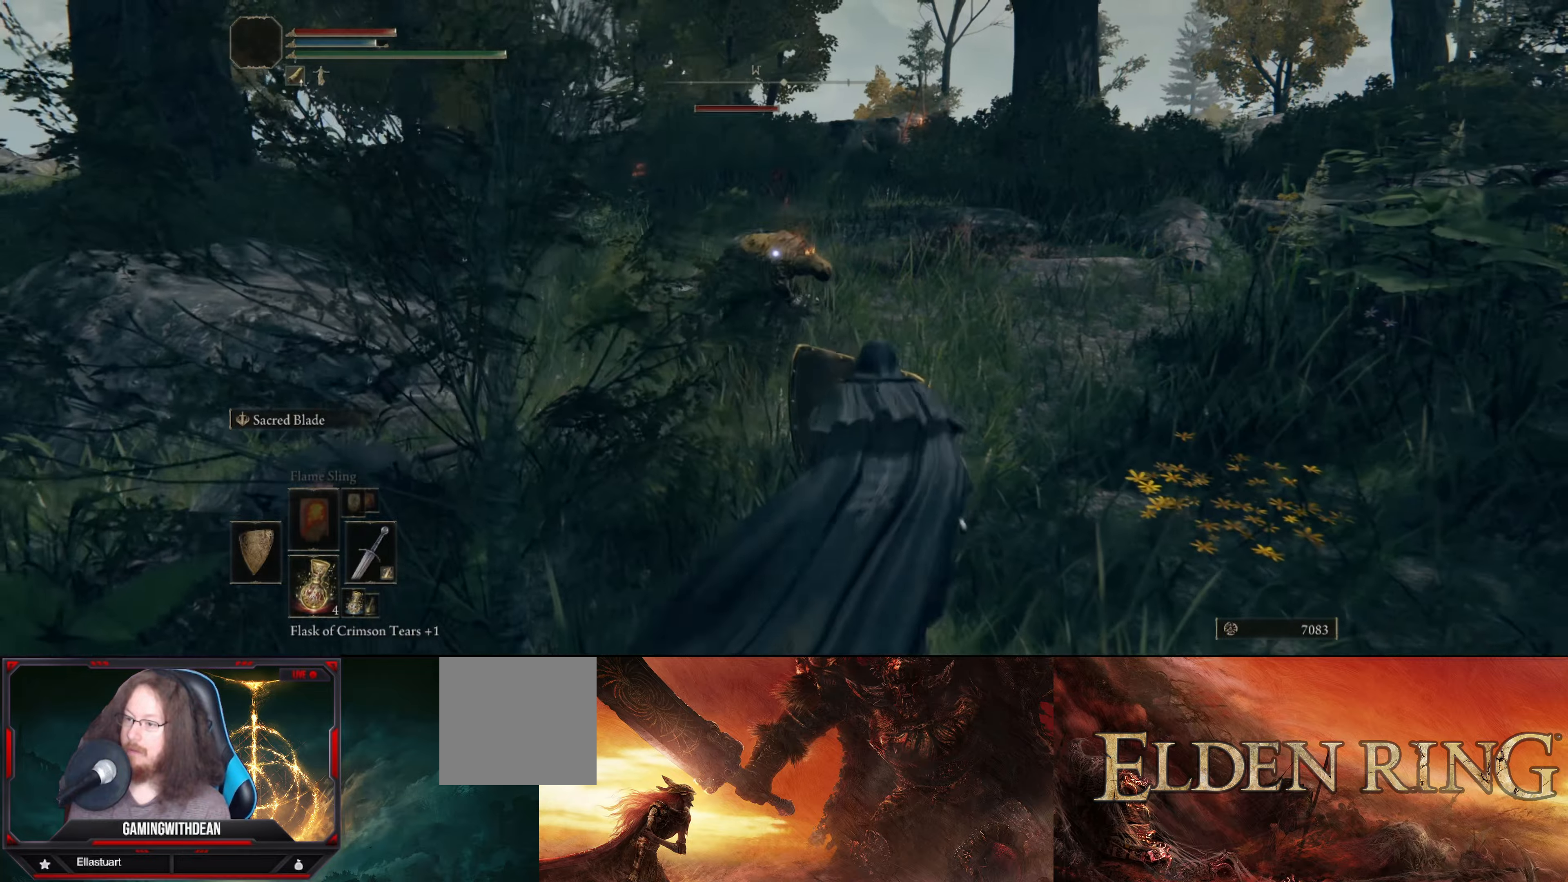
{"buttons": ["R1"], "left_stick": "up", "right_stick": "center", "events": [[217, "L1", "up"], [467, "R1", "down"]]}
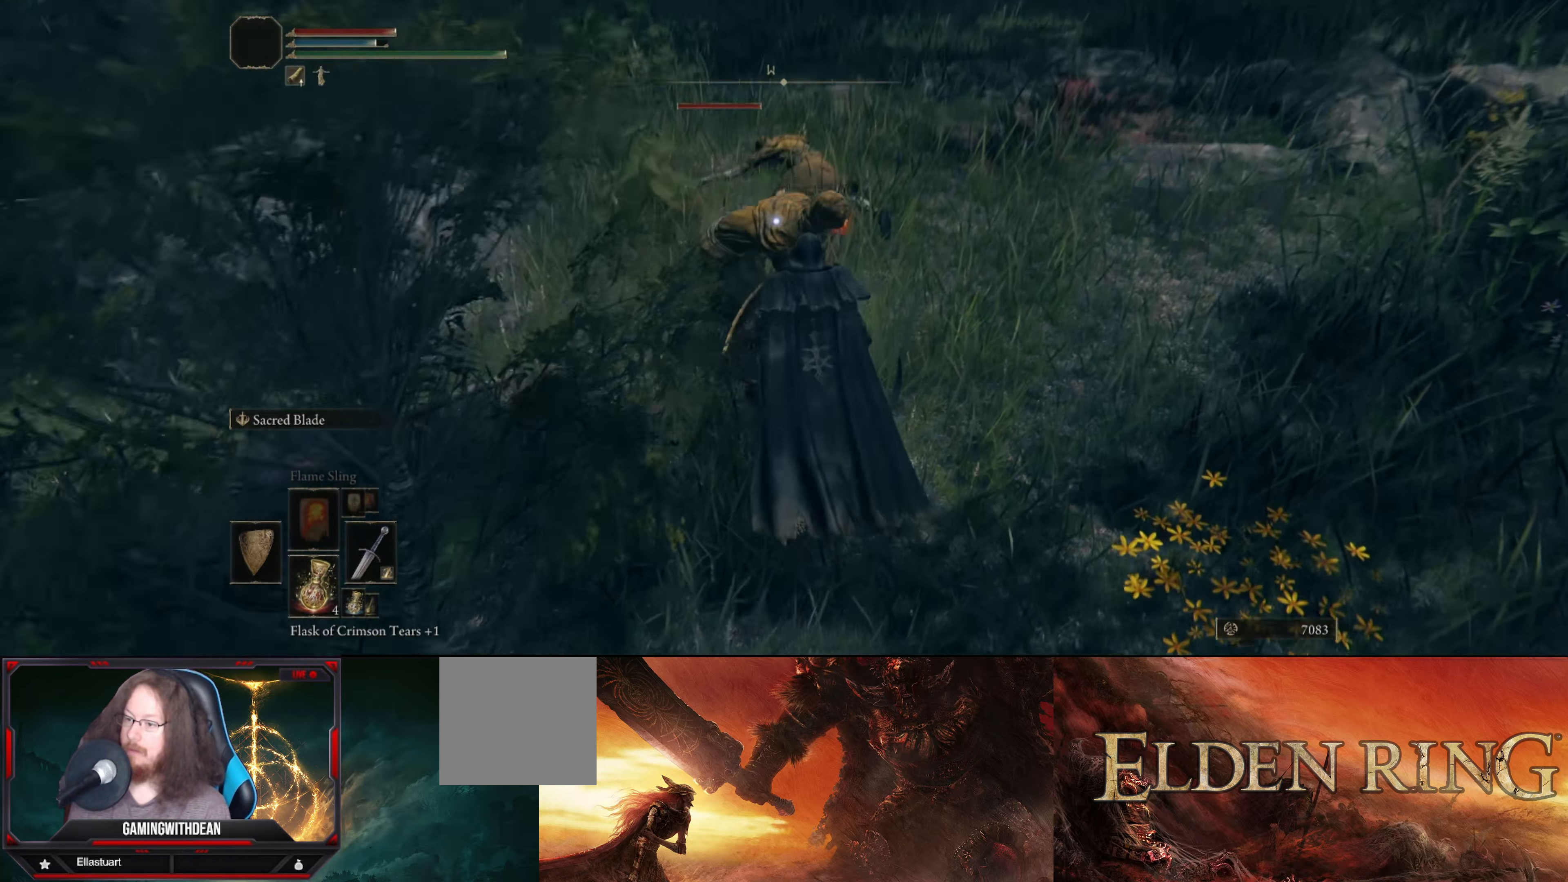
{"buttons": [], "left_stick": "center", "right_stick": "center", "events": [[83, "R1", "up"], [83, "left_stick", "center"]]}
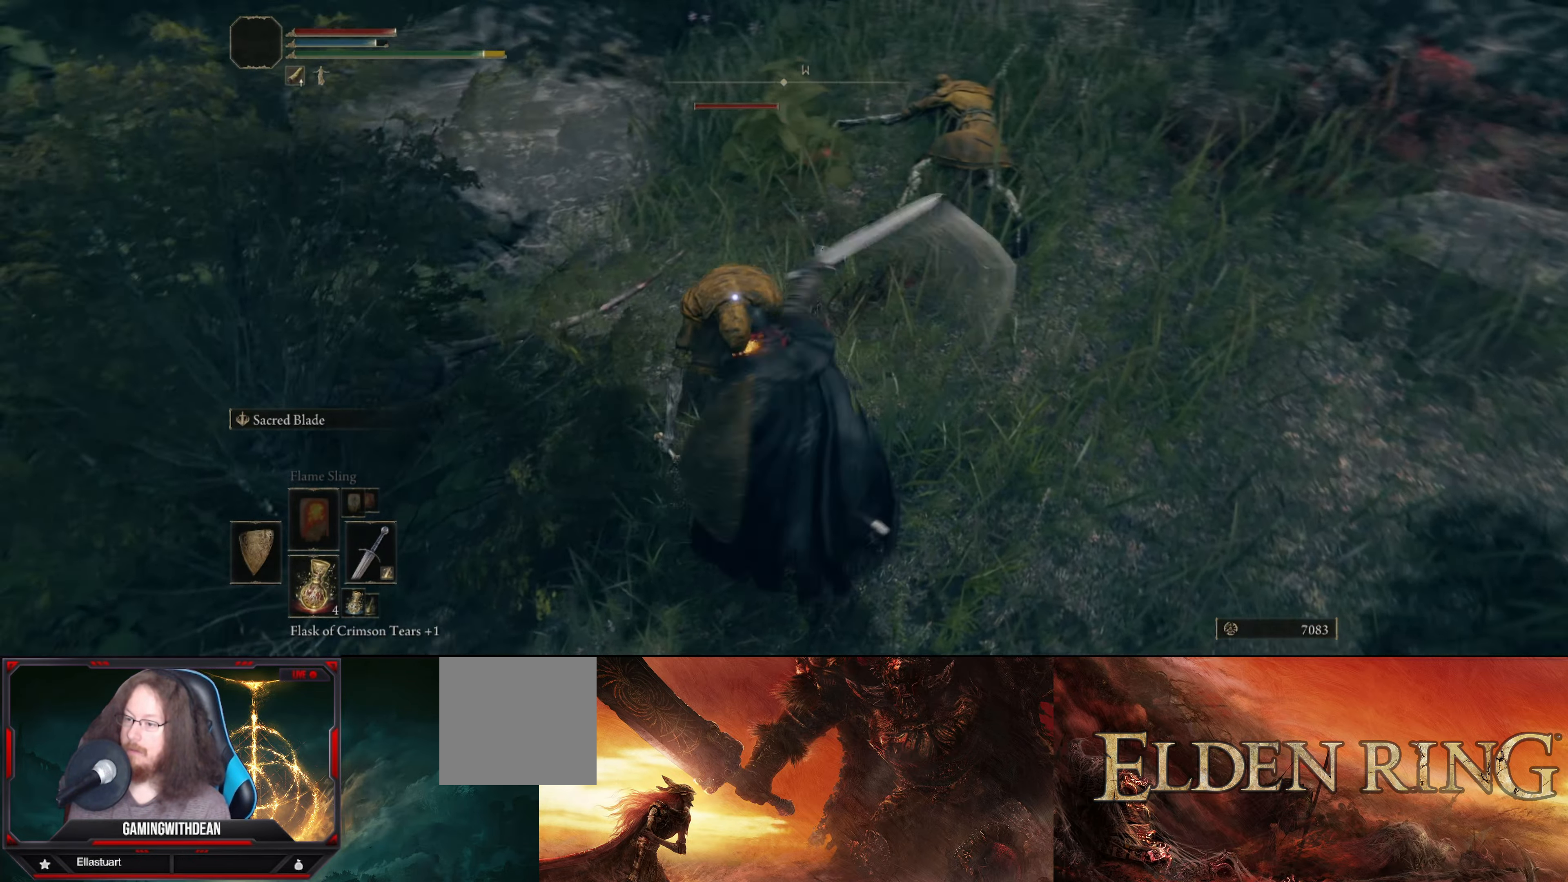
{"buttons": [], "left_stick": "center", "right_stick": "center", "events": [[50, "R1", "down"], [150, "R1", "up"]]}
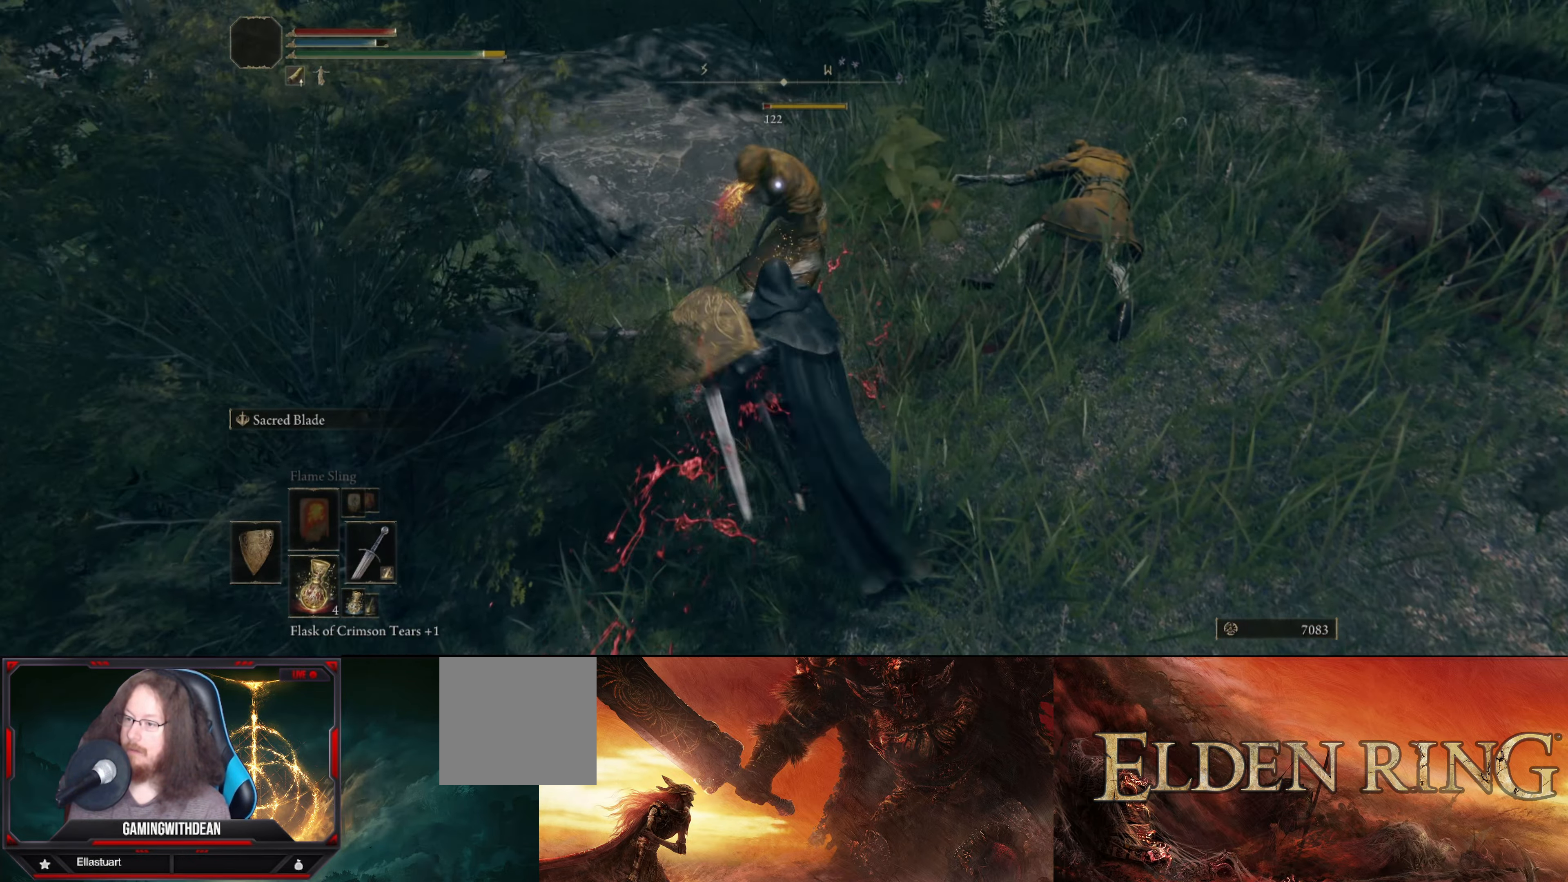
{"buttons": [], "left_stick": "center", "right_stick": "center", "events": [[133, "R1", "down"], [217, "R1", "up"]]}
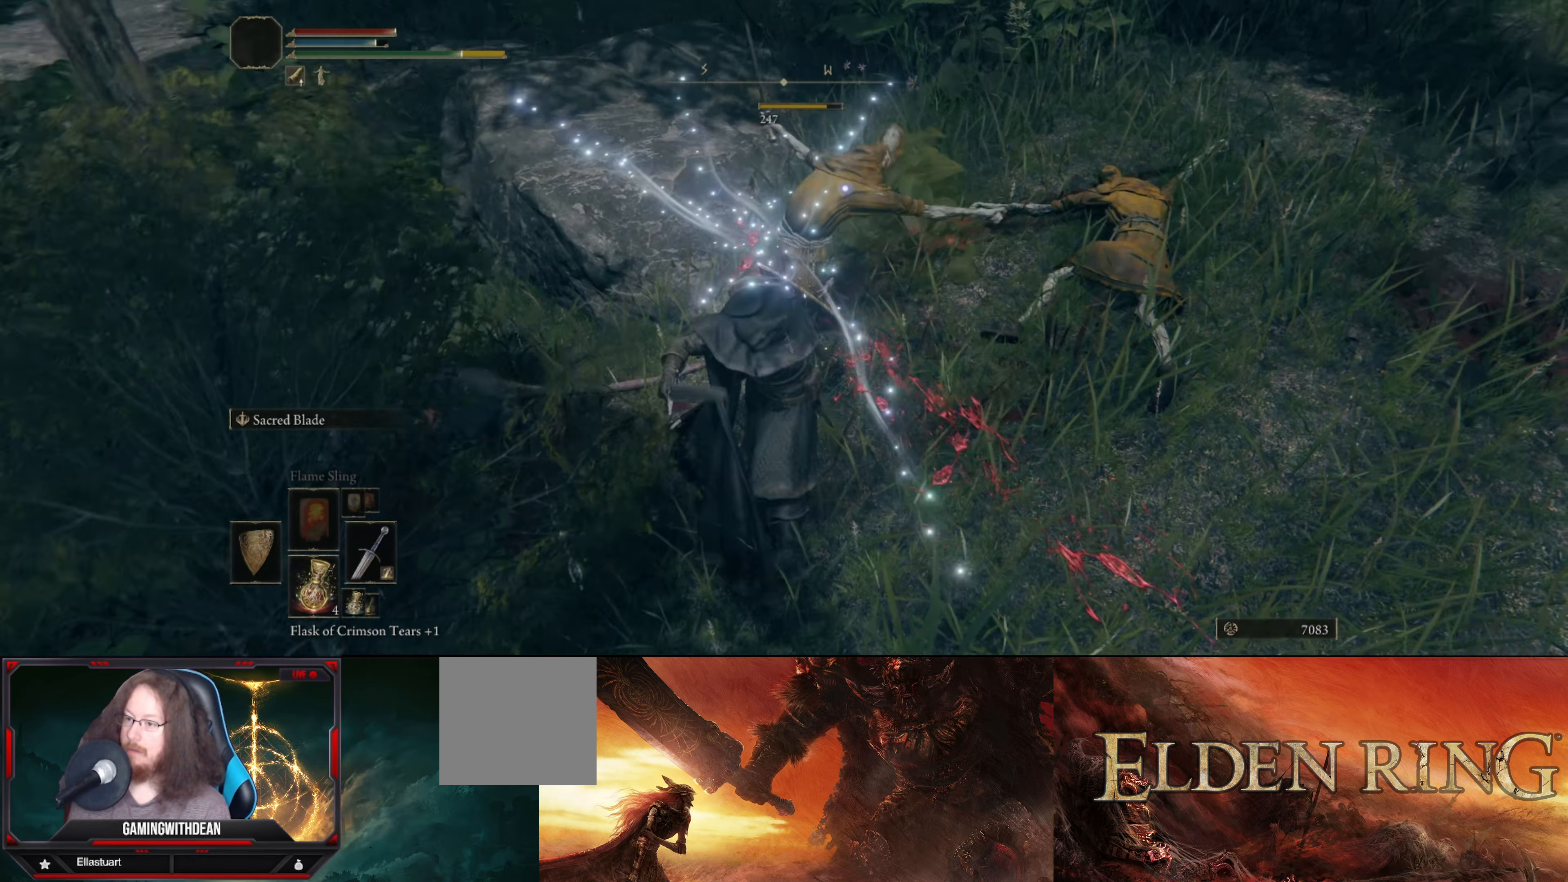
{"buttons": [], "left_stick": "up", "right_stick": "up-right", "events": [[450, "left_stick", "up"], [450, "right_stick", "up-right"]]}
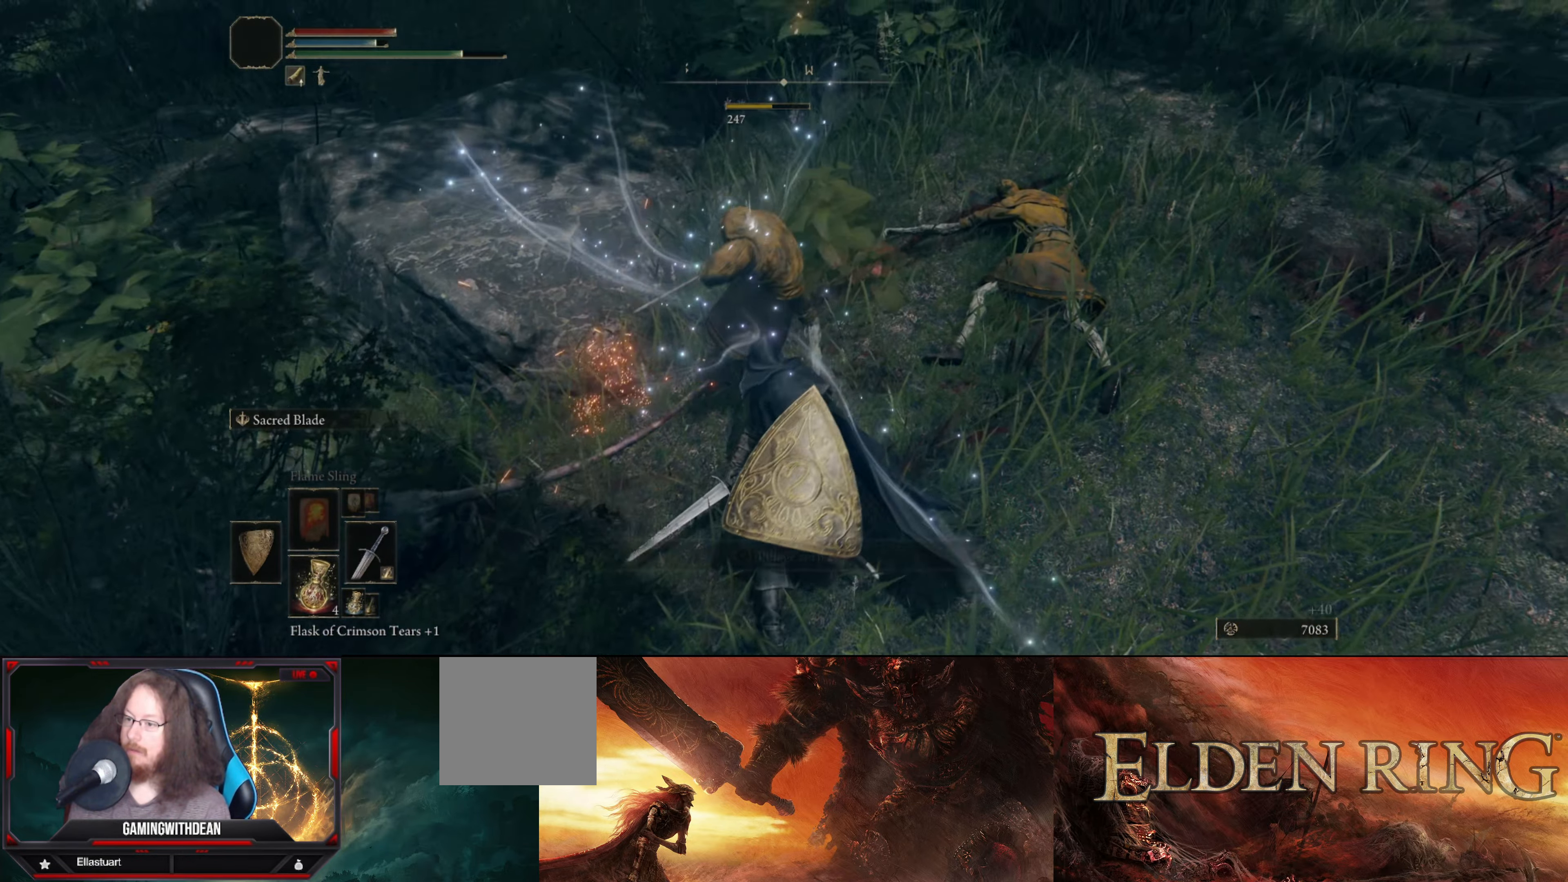
{"buttons": ["Y"], "left_stick": "up", "right_stick": "center", "events": [[117, "right_stick", "center"], [267, "left_stick", "center"], [417, "left_stick", "up"], [433, "Y", "down"]]}
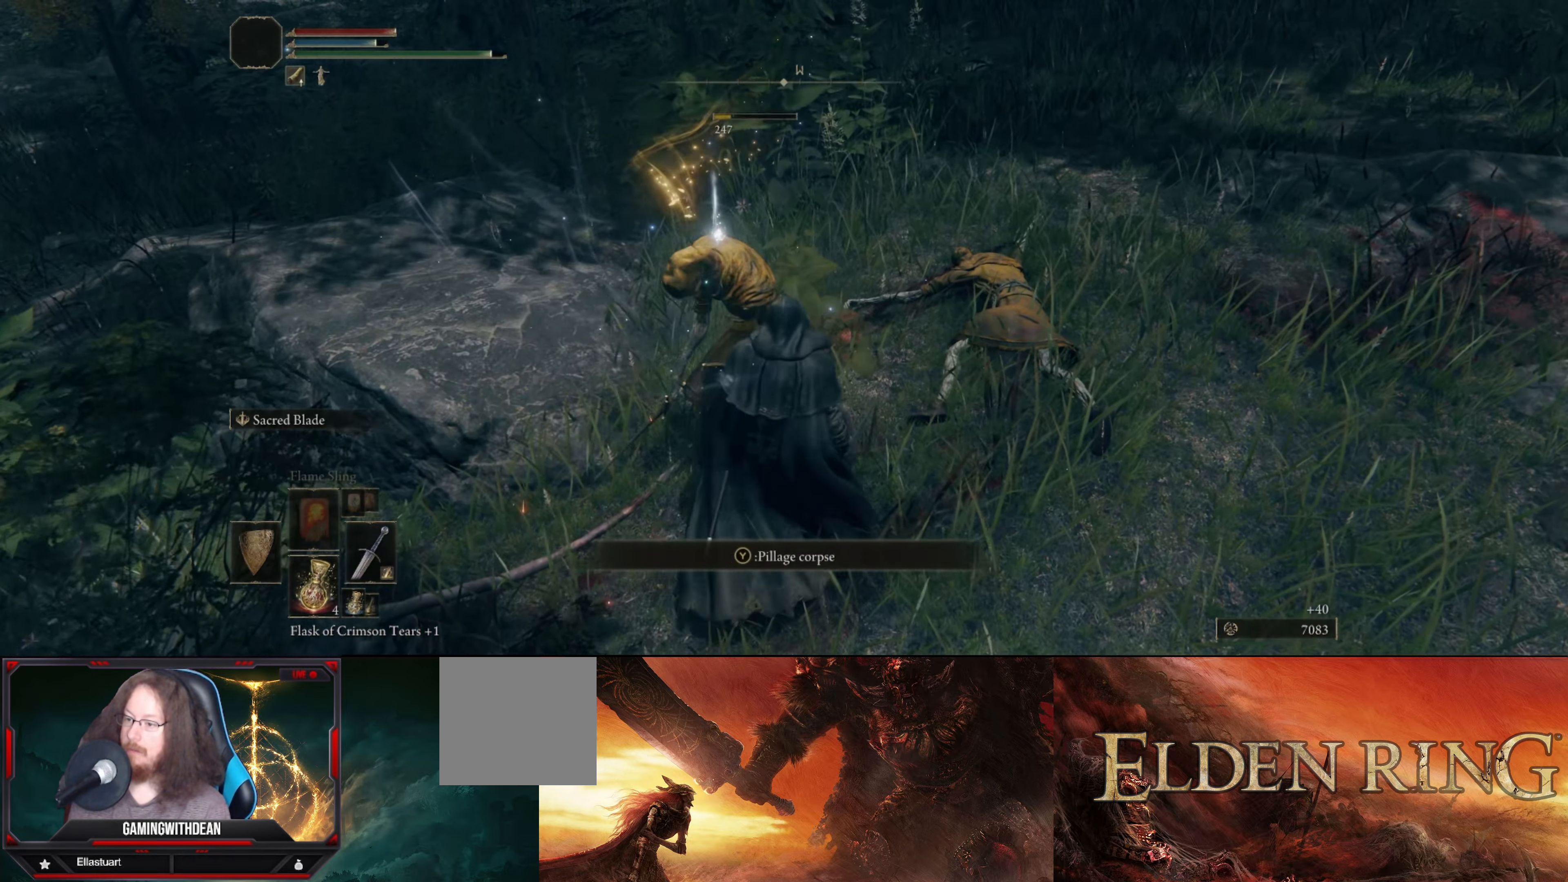
{"buttons": [], "left_stick": "center", "right_stick": "center", "events": [[50, "Y", "up"], [83, "left_stick", "center"]]}
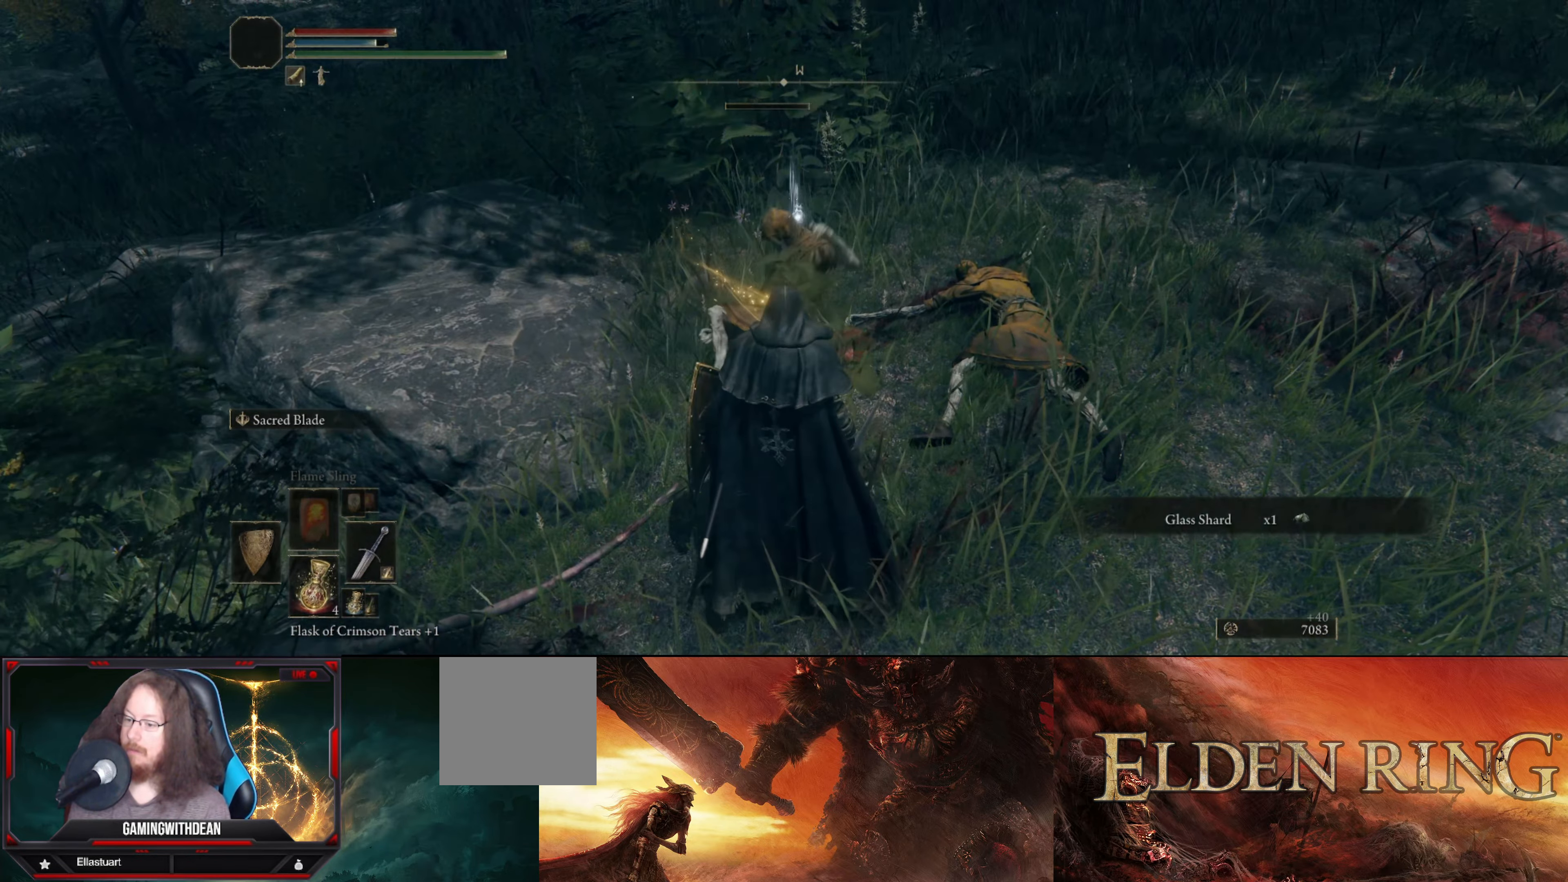
{"buttons": [], "left_stick": "up-right", "right_stick": "center", "events": [[117, "left_stick", "up-right"], [167, "Y", "down"], [250, "Y", "up"]]}
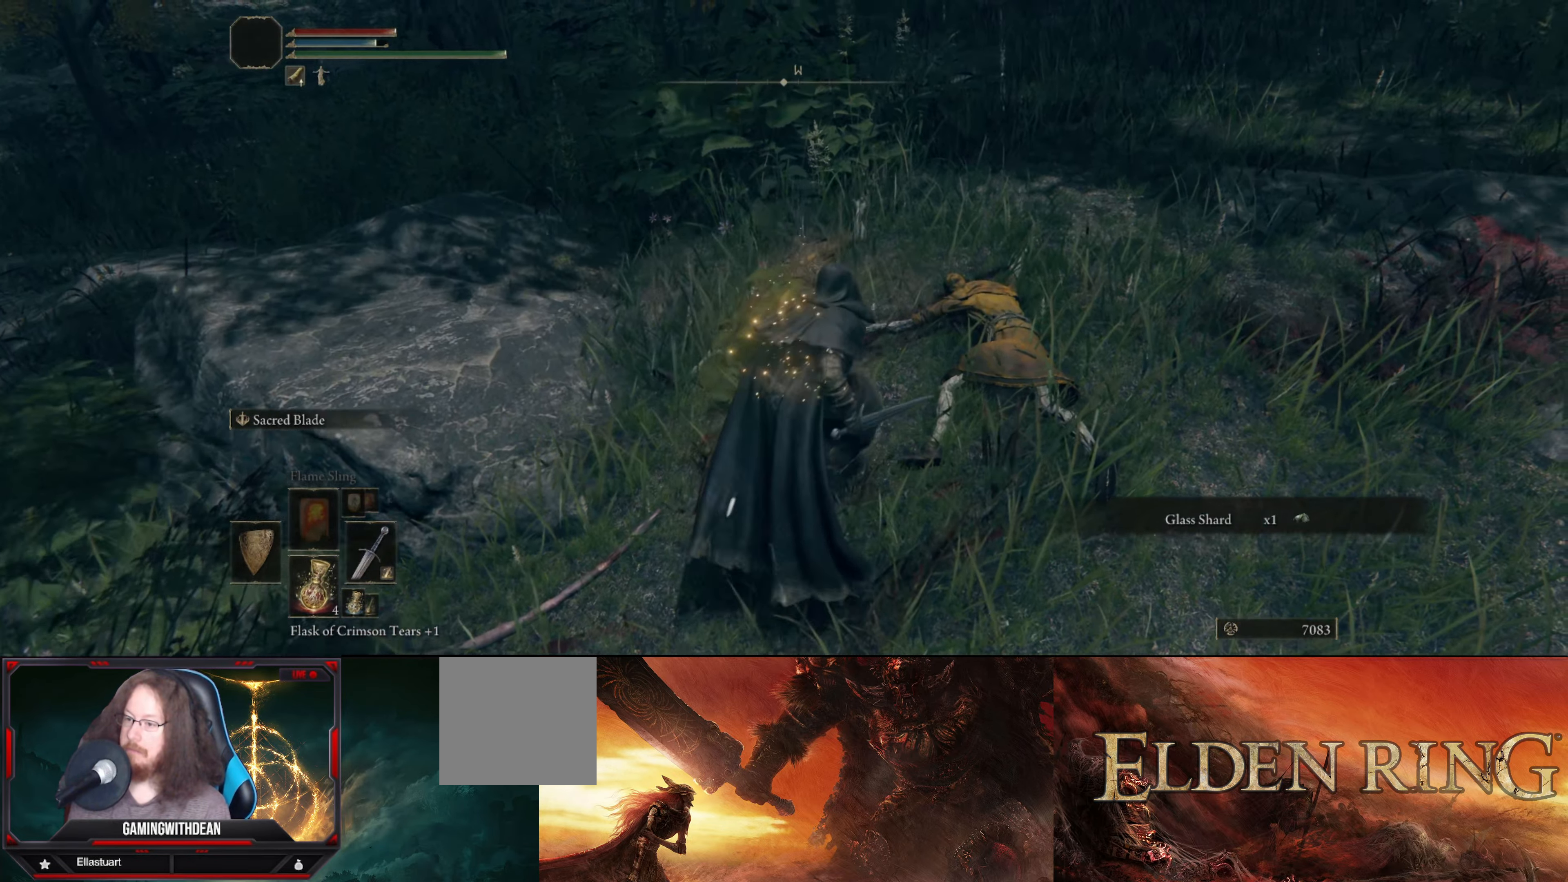
{"buttons": [], "left_stick": "up", "right_stick": "center", "events": [[17, "right_stick", "right"], [233, "left_stick", "up"], [333, "right_stick", "center"]]}
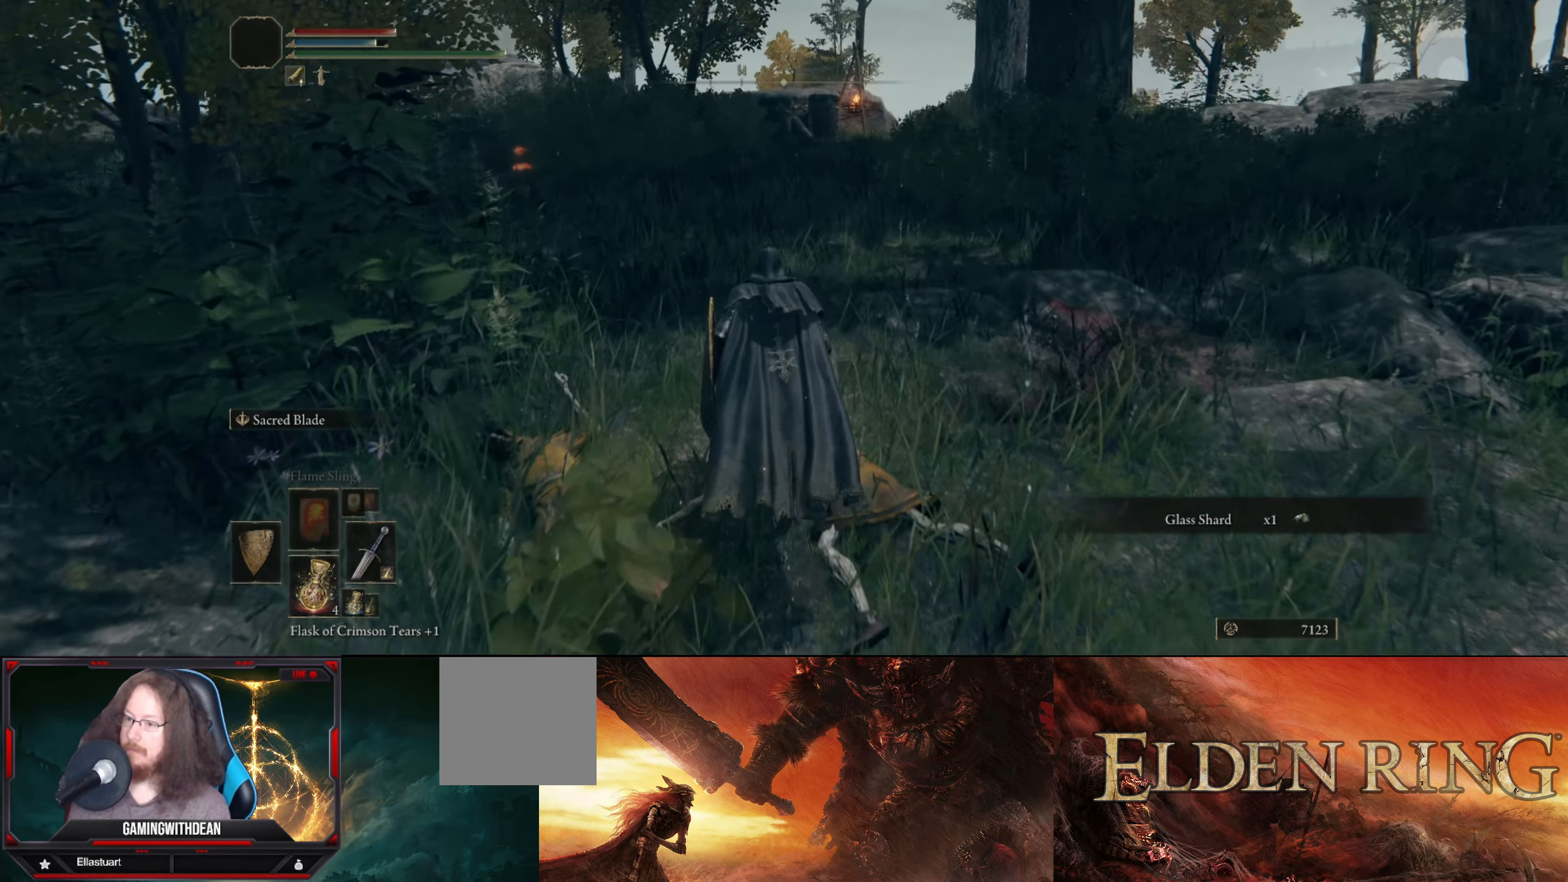
{"buttons": [], "left_stick": "up", "right_stick": "center", "events": []}
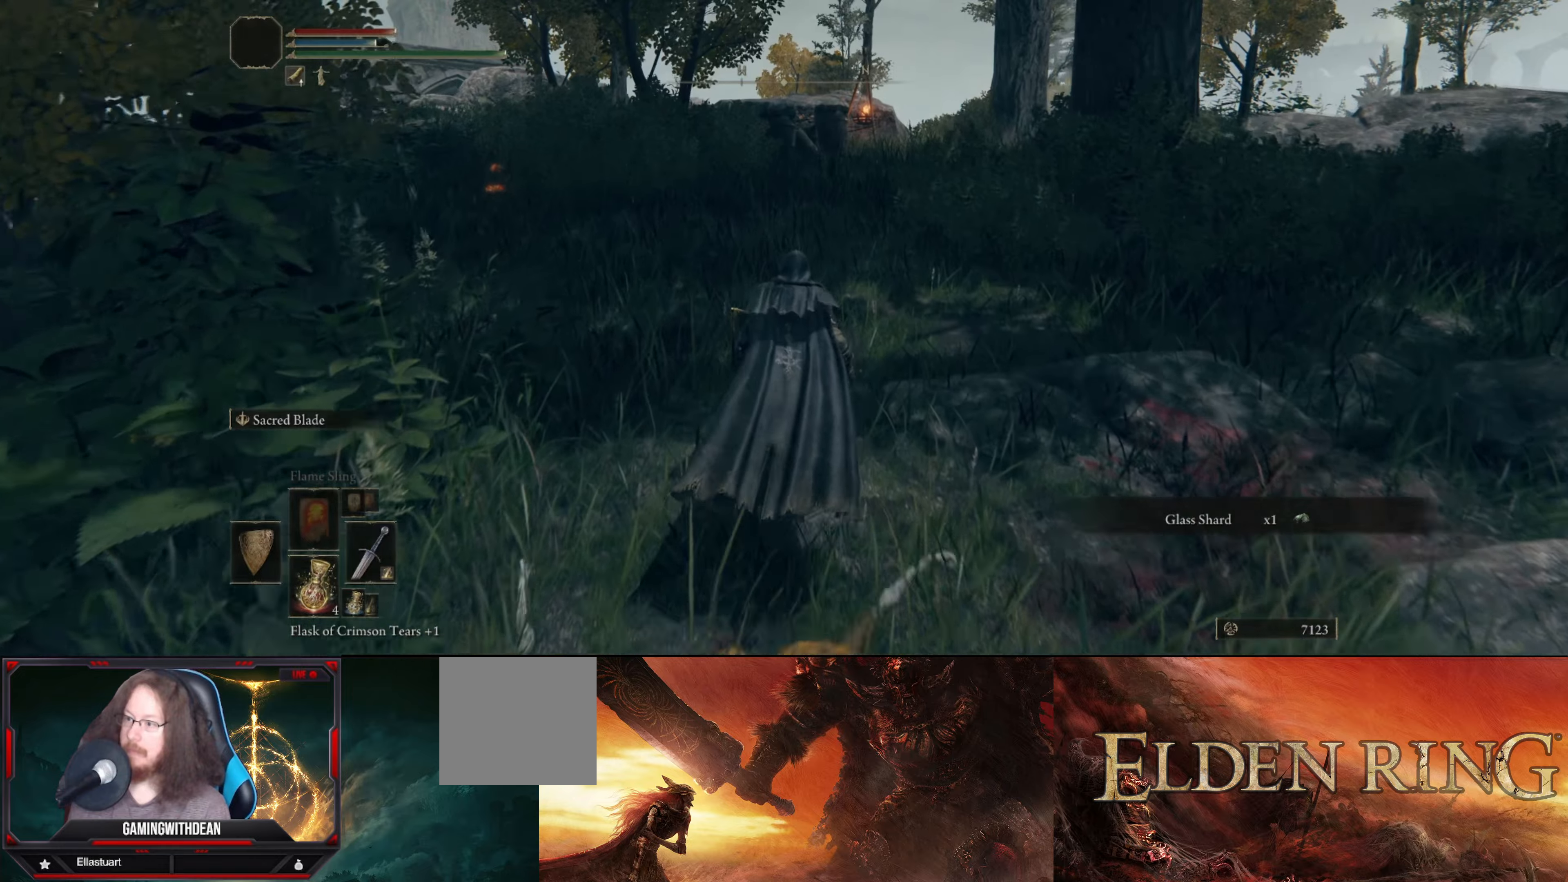
{"buttons": [], "left_stick": "up", "right_stick": "center", "events": []}
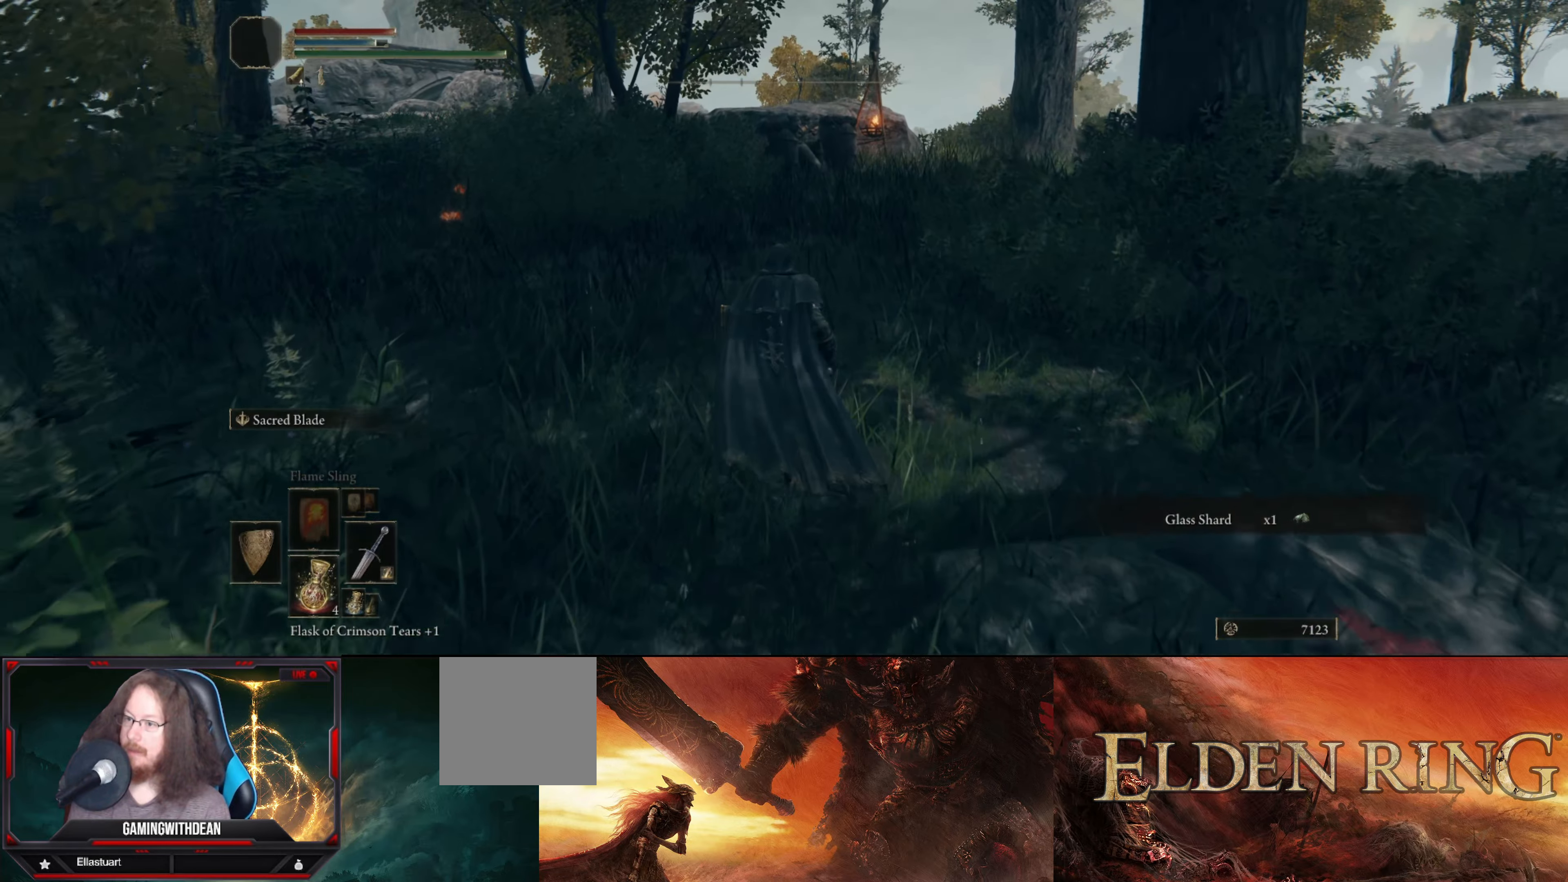
{"buttons": [], "left_stick": "up", "right_stick": "center", "events": []}
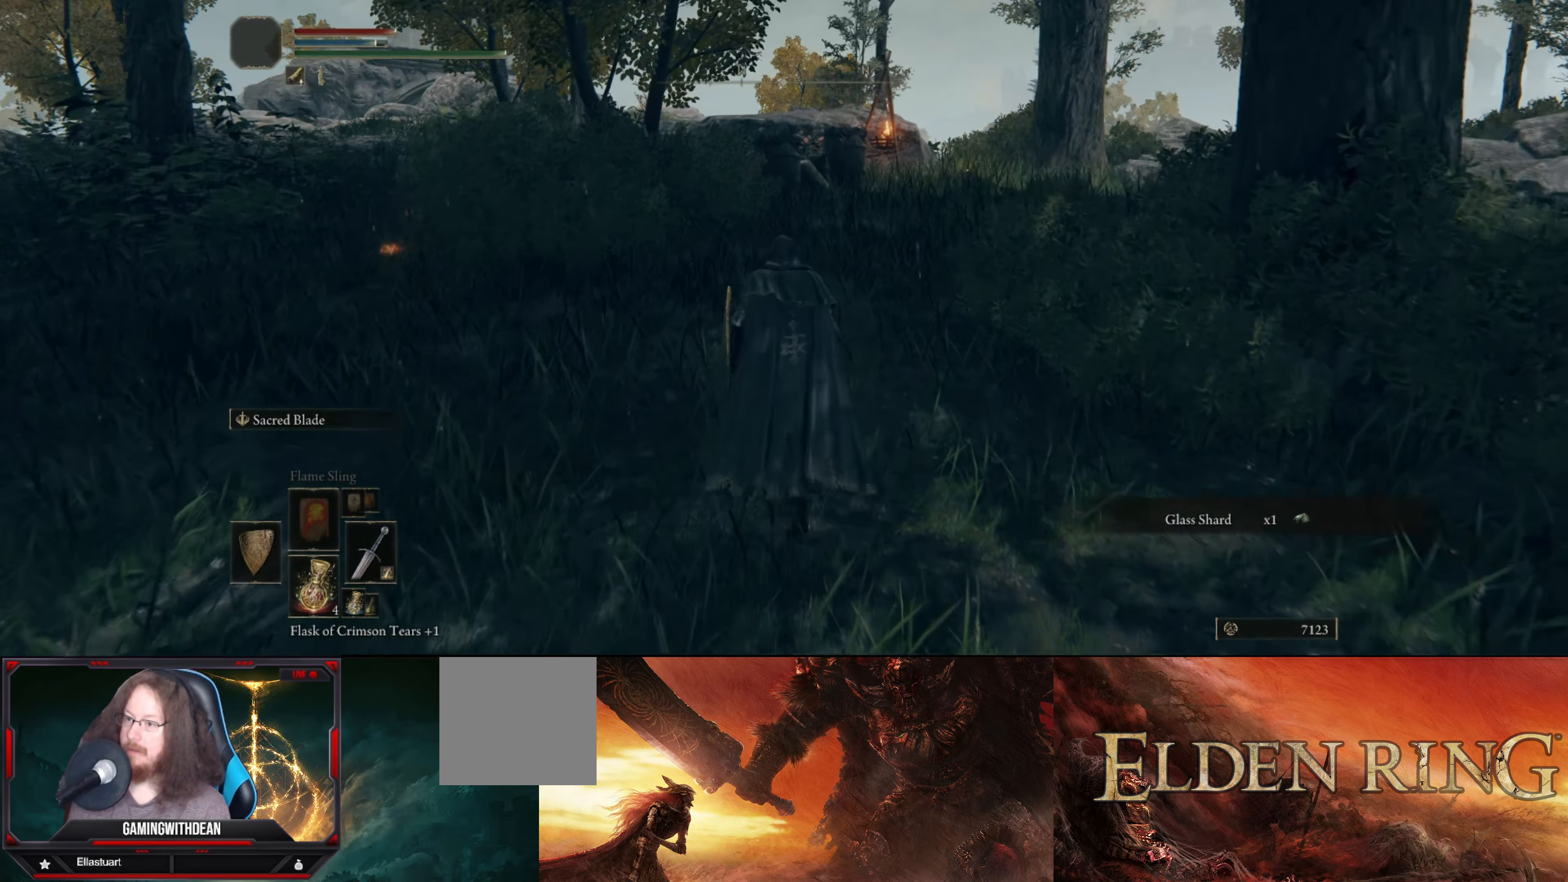
{"buttons": [], "left_stick": "up", "right_stick": "center", "events": [[34, "right_stick", "left"], [267, "right_stick", "center"]]}
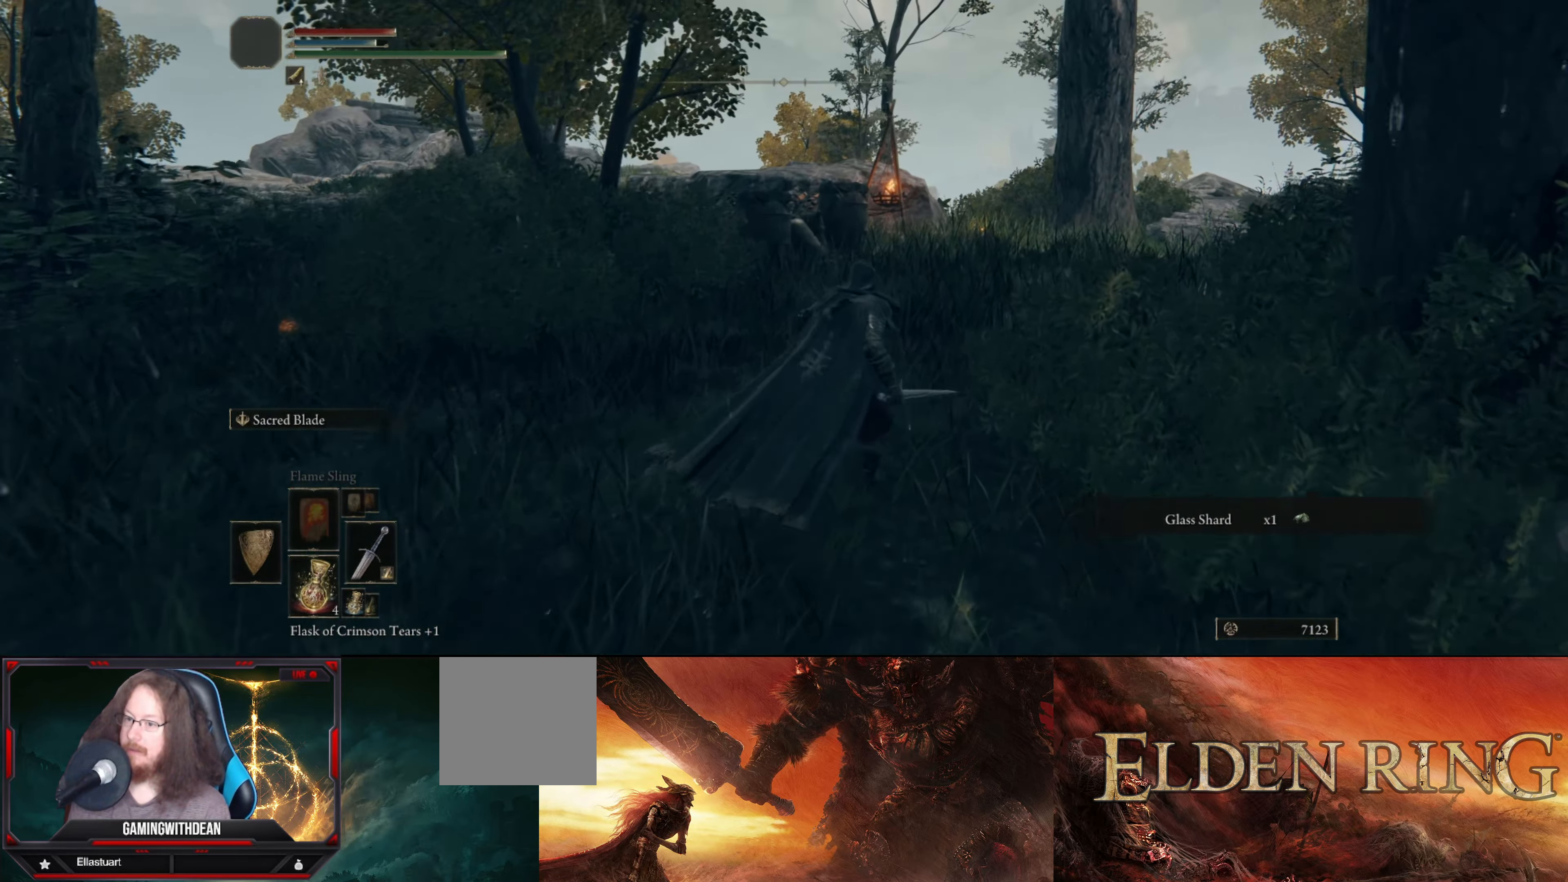
{"buttons": [], "left_stick": "up", "right_stick": "down-right", "events": [[50, "right_stick", "down-right"]]}
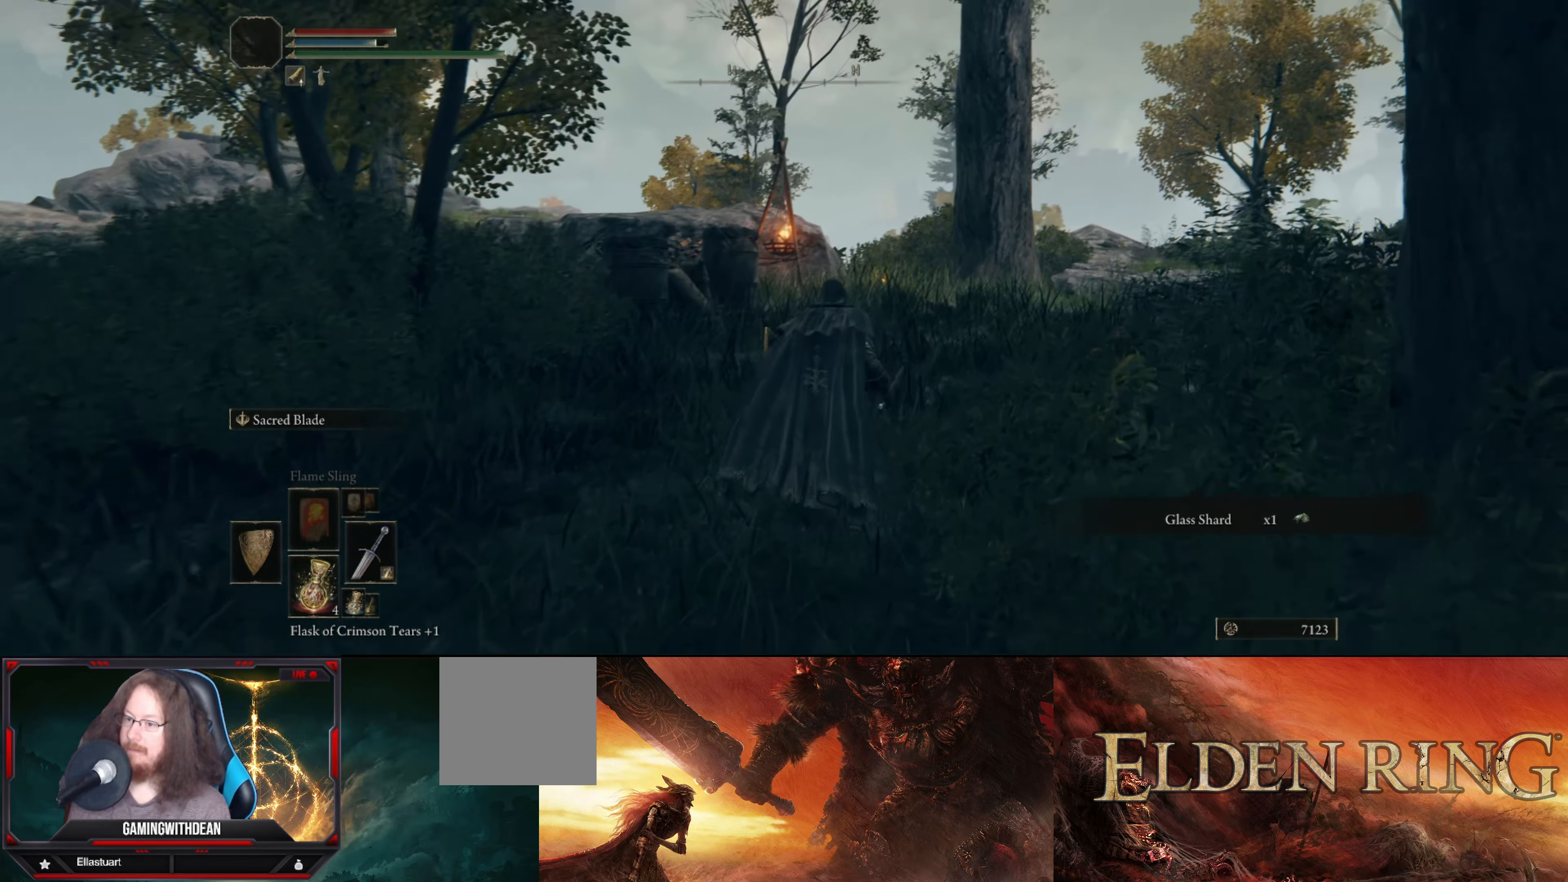
{"buttons": [], "left_stick": "up", "right_stick": "down-left", "events": [[84, "right_stick", "down-left"]]}
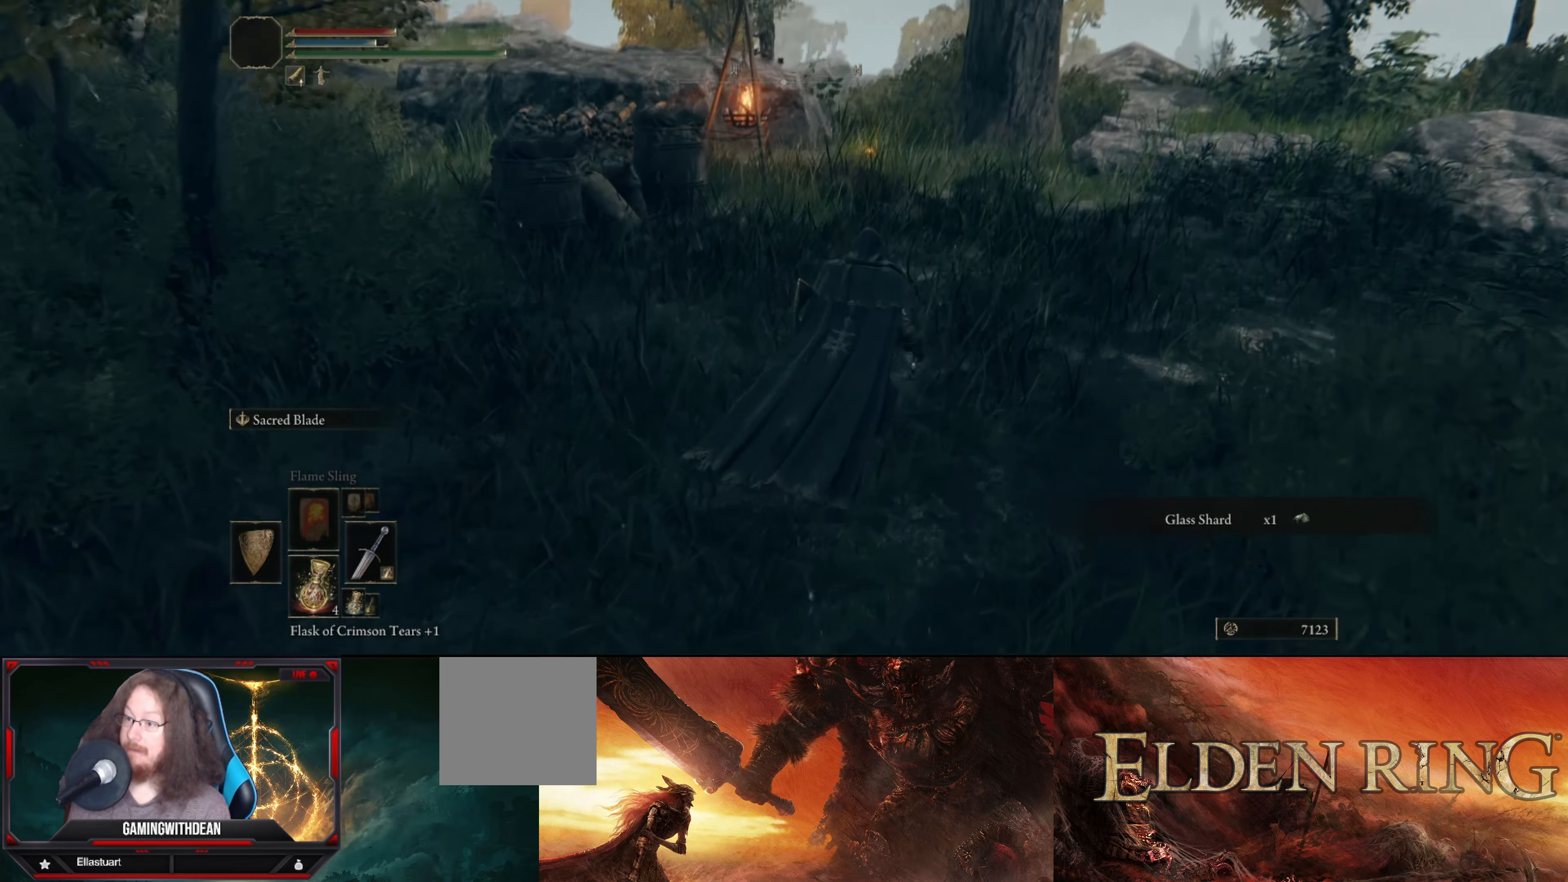
{"buttons": [], "left_stick": "up", "right_stick": "down-left", "events": []}
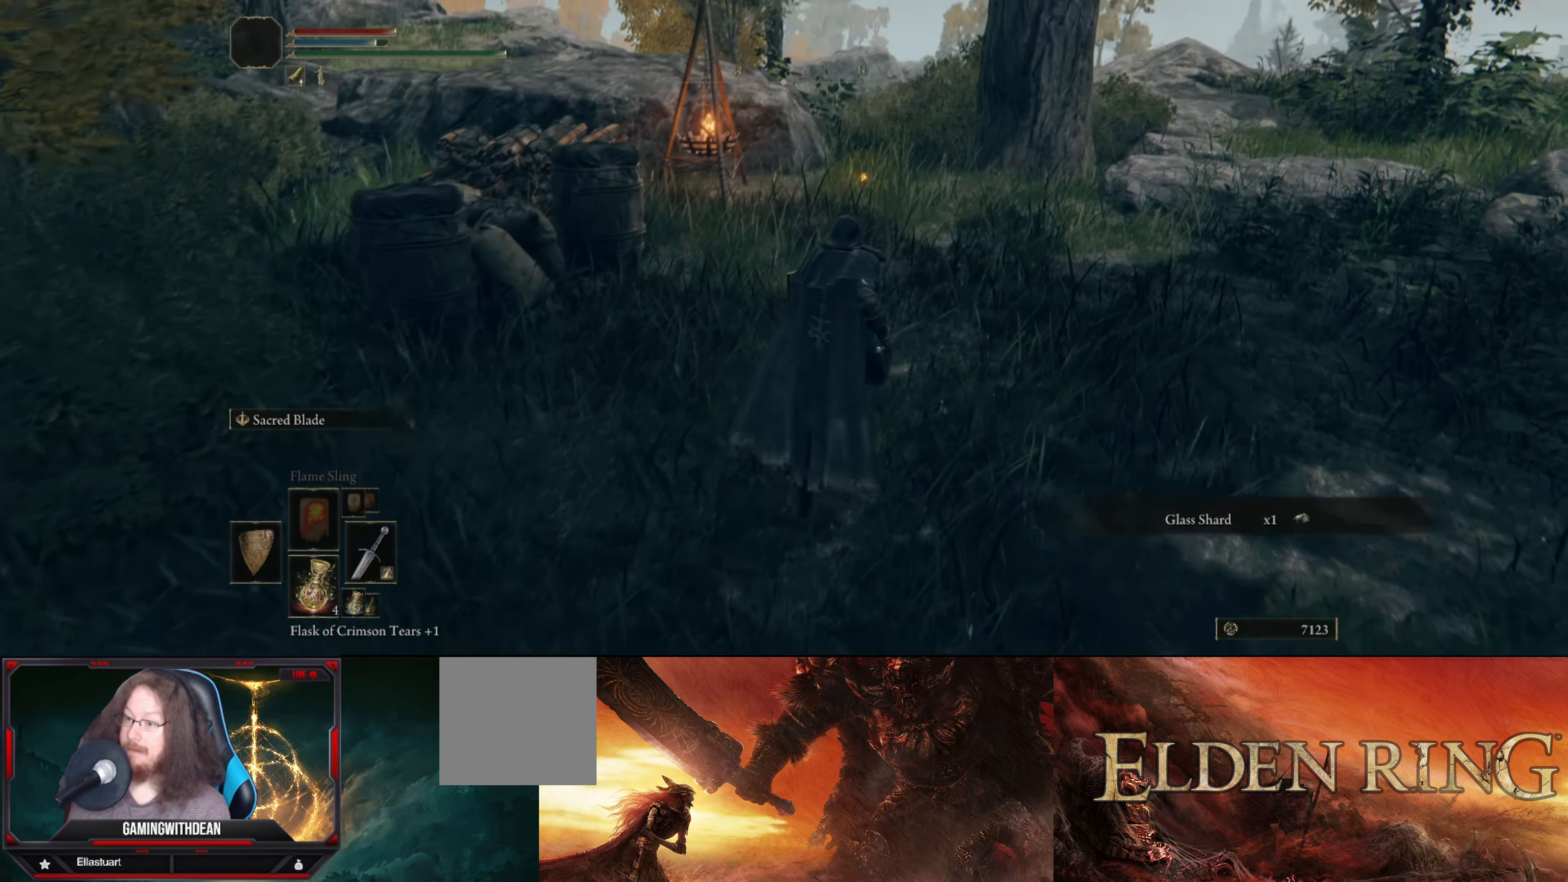
{"buttons": [], "left_stick": "up", "right_stick": "center", "events": [[284, "right_stick", "center"]]}
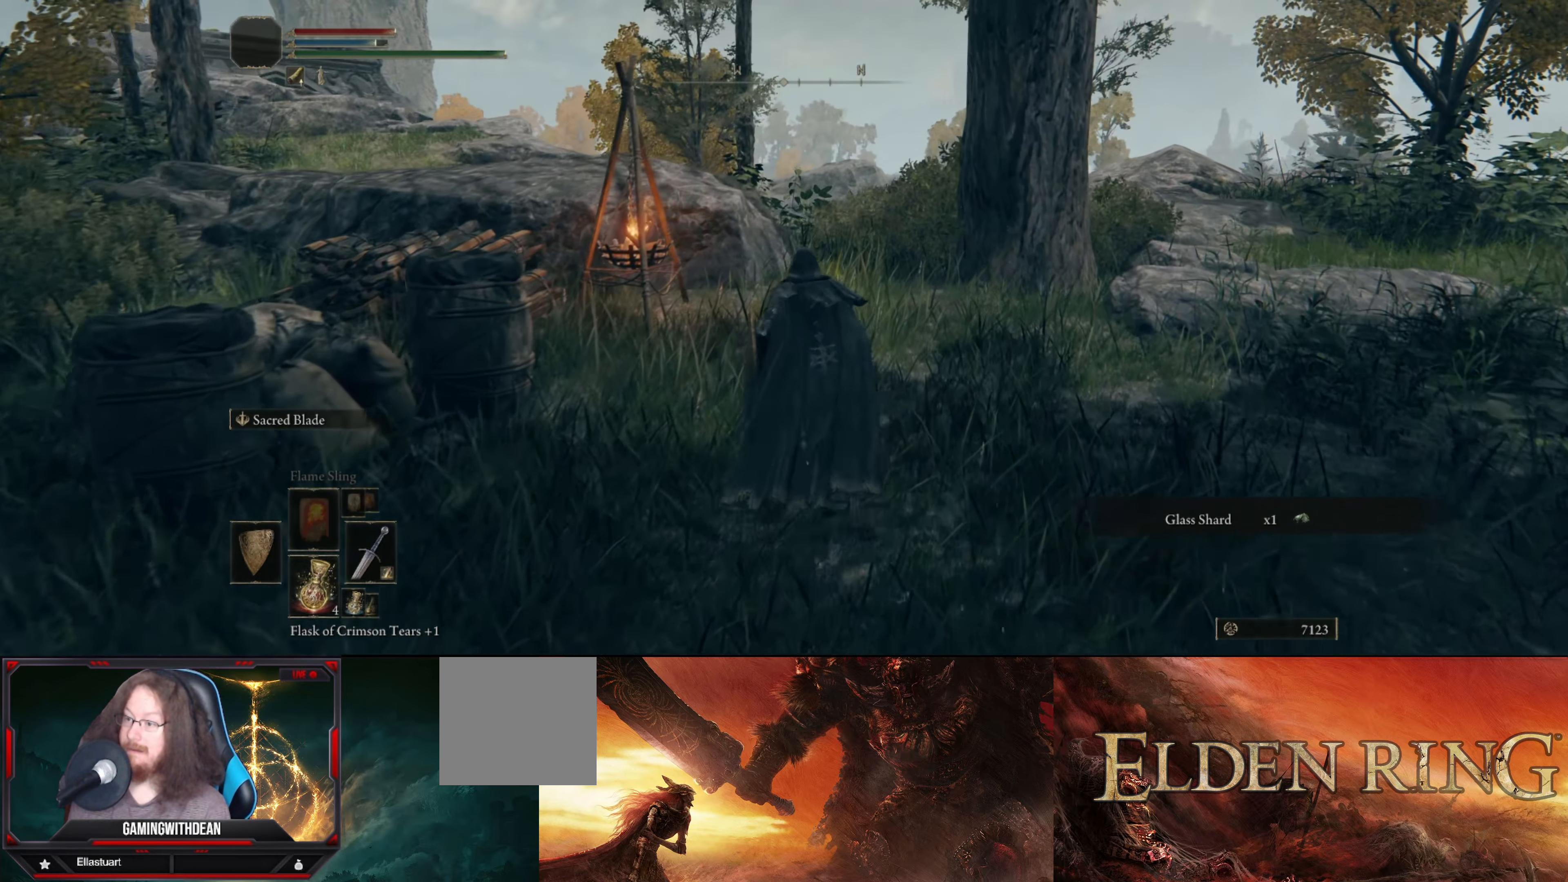
{"buttons": [], "left_stick": "up", "right_stick": "center", "events": []}
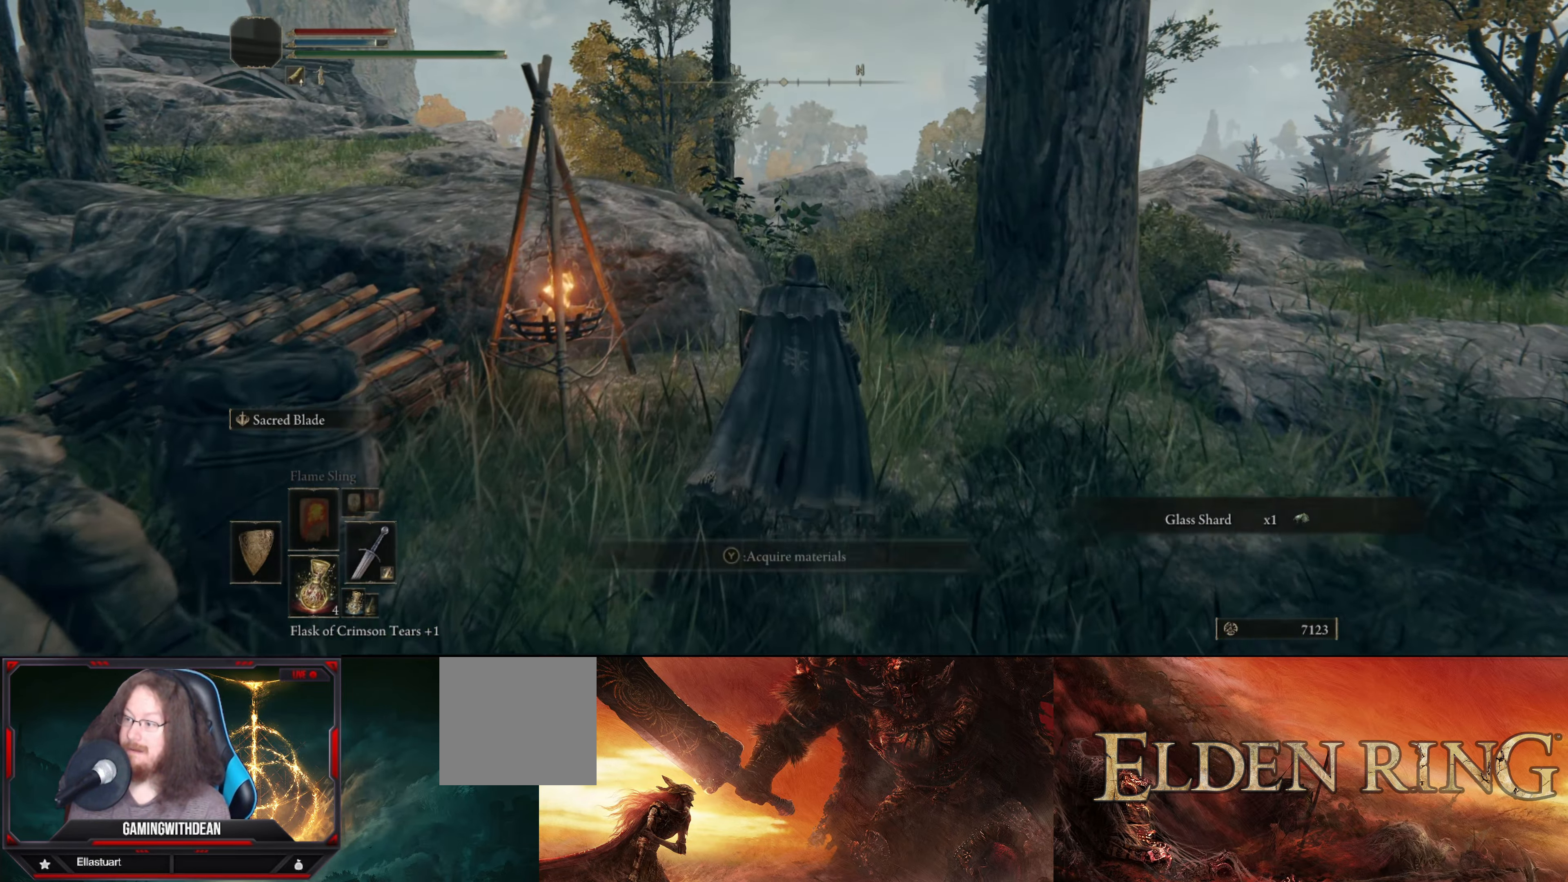
{"buttons": [], "left_stick": "down-right", "right_stick": "center", "events": [[167, "Y", "down"], [267, "Y", "up"], [367, "left_stick", "down-right"]]}
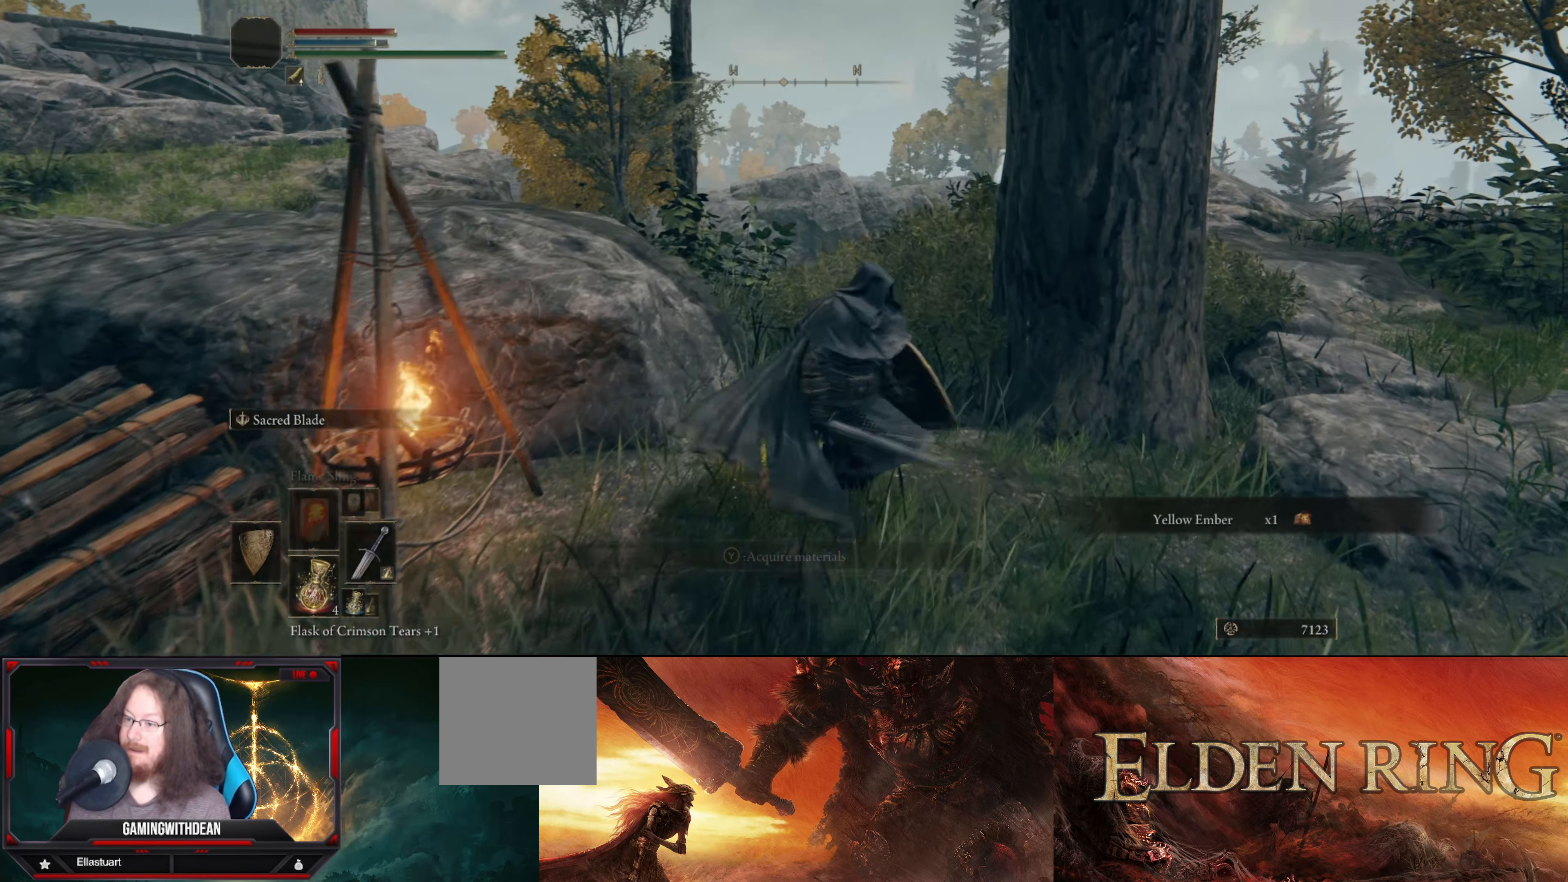
{"buttons": [], "left_stick": "right", "right_stick": "right", "events": [[350, "left_stick", "right"], [367, "right_stick", "right"]]}